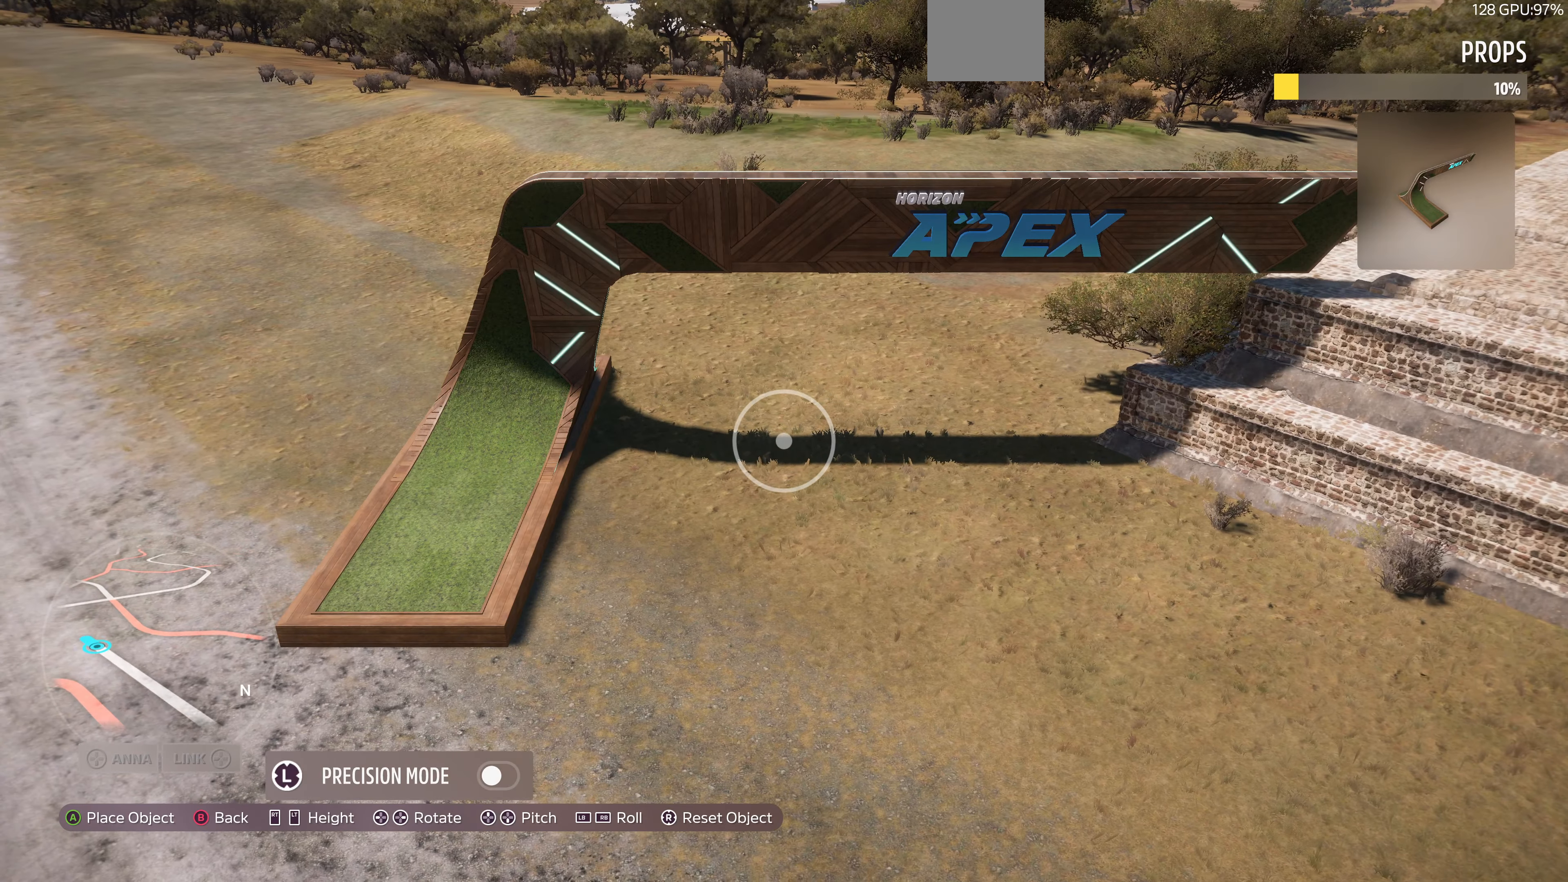
Gameplay with a controller (PlayStation layout); each line is a JSON object with the inputs held at the frame after it. "events" lists button and stick changes between this image and that frame as [ms after this image, input, new state], when the widget could be followed in between.
{"buttons": [], "left_stick": "center", "right_stick": "center", "events": [[67, "left_stick", "up-right"], [67, "right_stick", "left"], [233, "right_stick", "center"], [267, "left_stick", "center"]]}
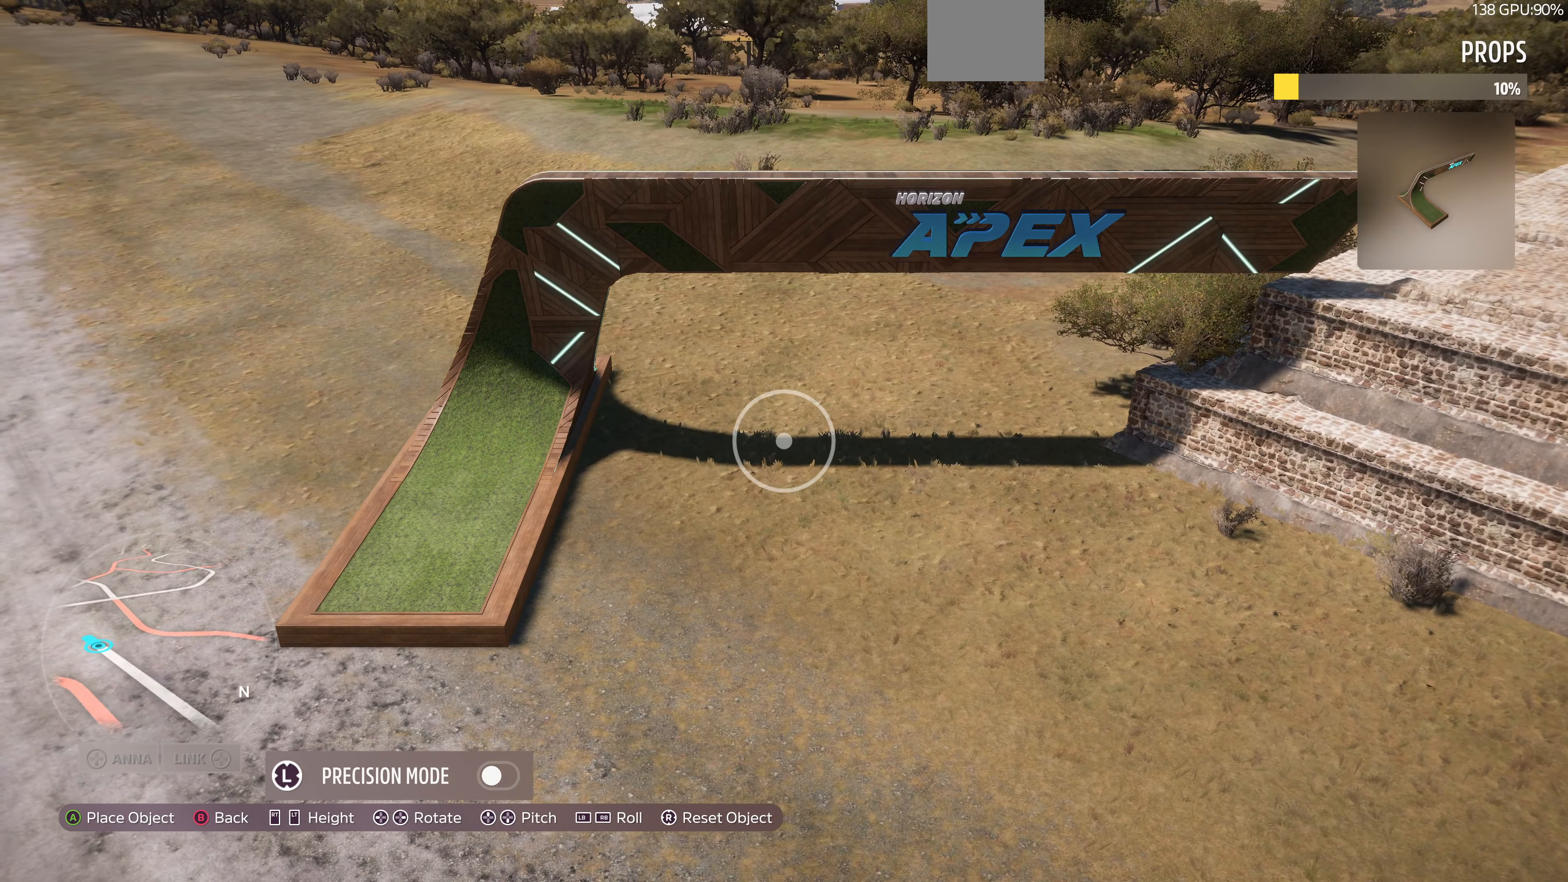
{"buttons": ["CROSS"], "left_stick": "center", "right_stick": "center", "events": [[33, "left_stick", "down-right"], [233, "left_stick", "center"], [500, "CROSS", "down"]]}
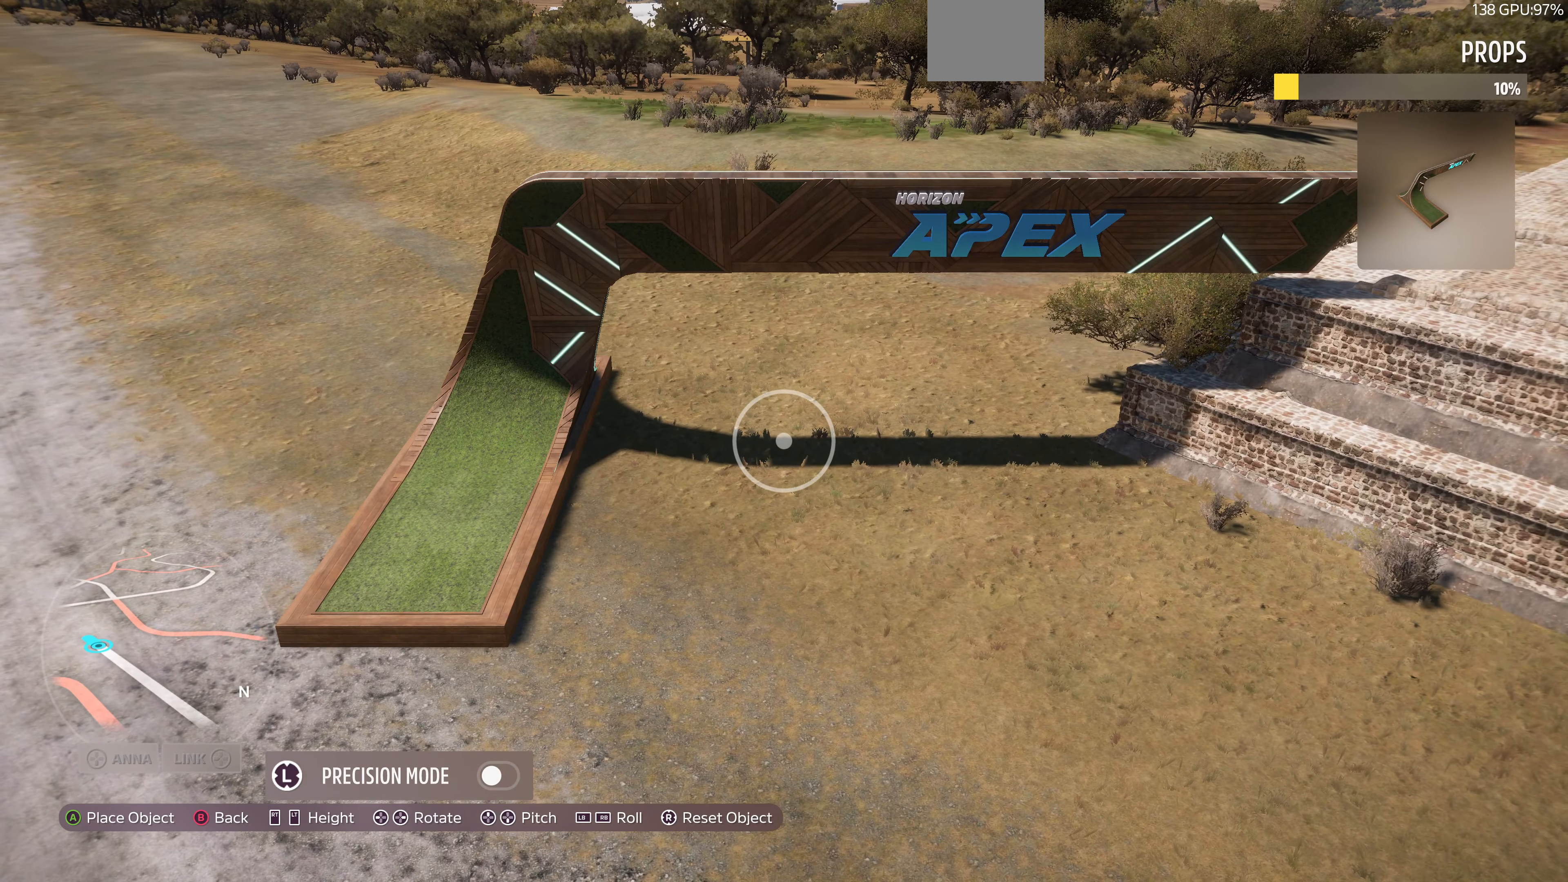
{"buttons": ["R2"], "left_stick": "down-left", "right_stick": "left", "events": [[133, "CROSS", "up"], [267, "left_stick", "left"], [400, "right_stick", "left"], [433, "R2", "down"], [500, "left_stick", "down-left"]]}
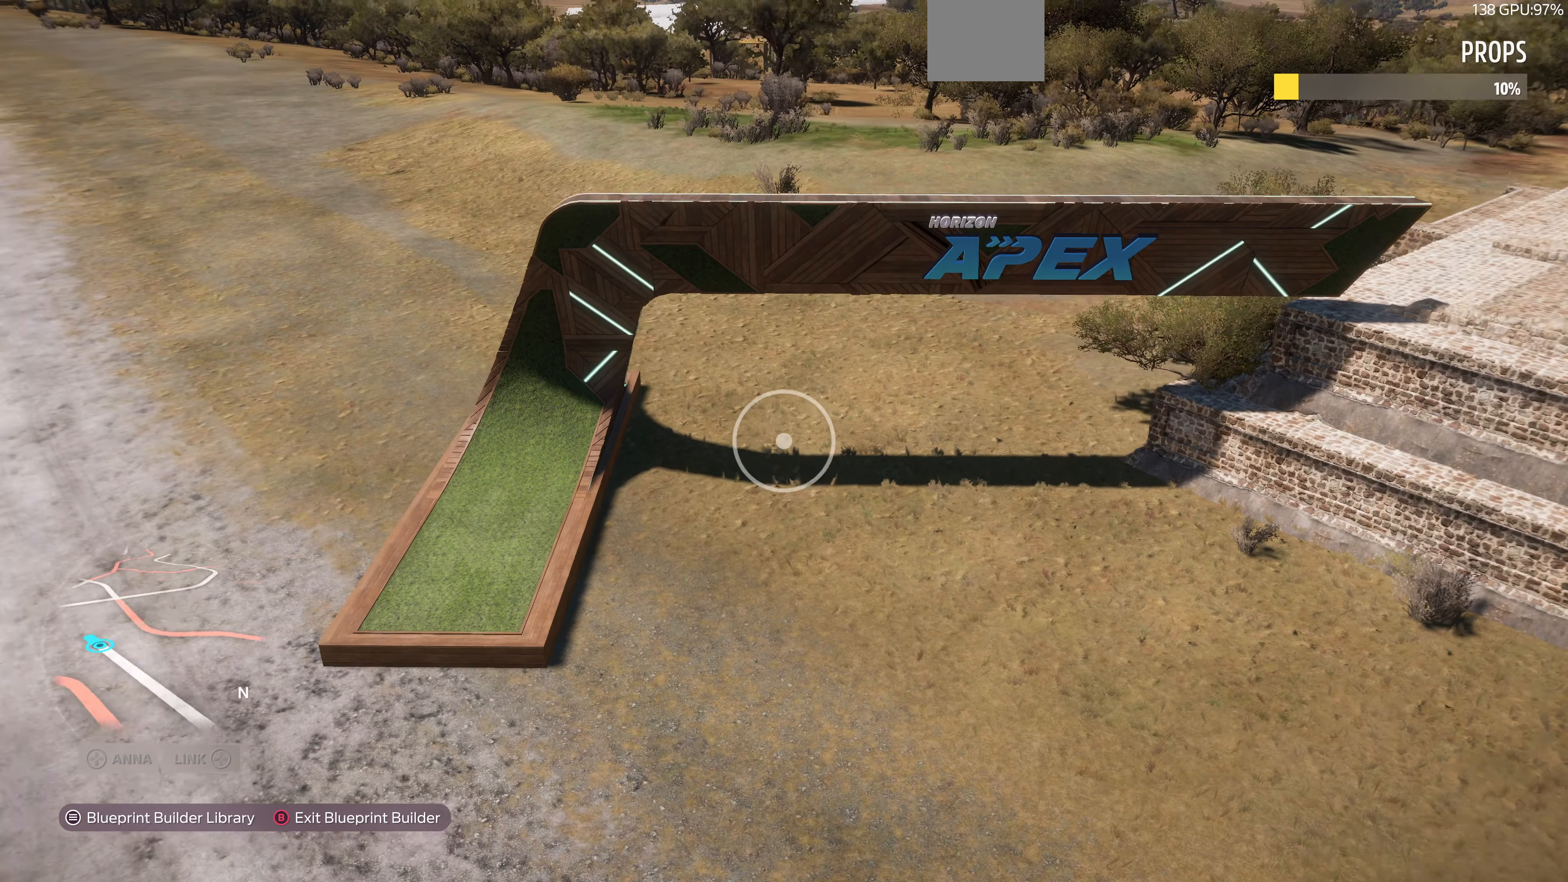
{"buttons": [], "left_stick": "down-left", "right_stick": "up-left", "events": [[400, "right_stick", "up-left"], [433, "R2", "up"]]}
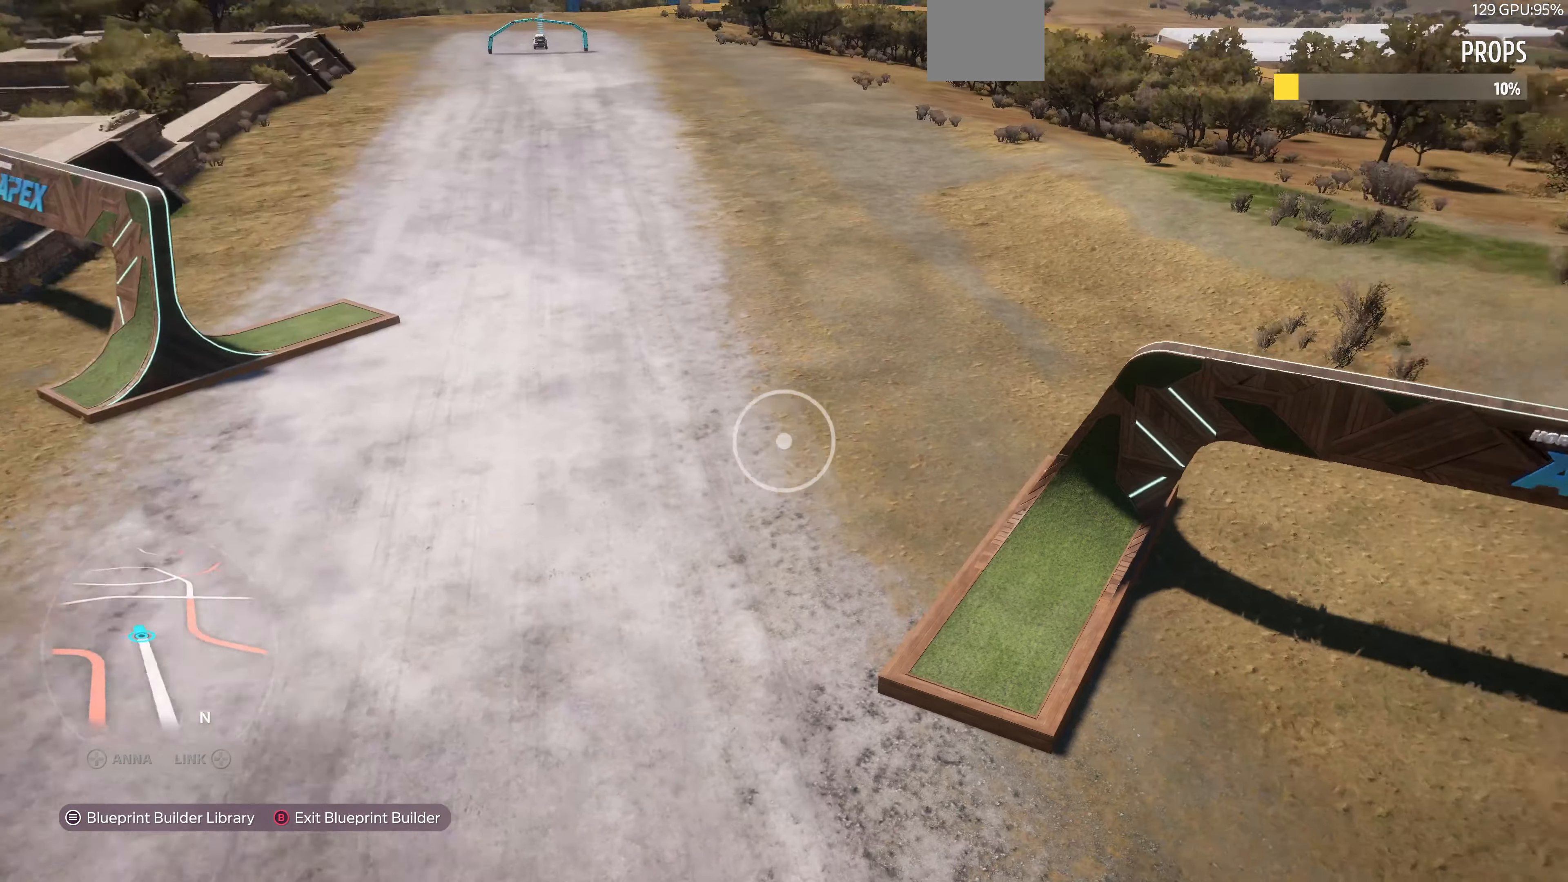
{"buttons": [], "left_stick": "down-left", "right_stick": "right", "events": [[133, "right_stick", "center"], [333, "right_stick", "right"]]}
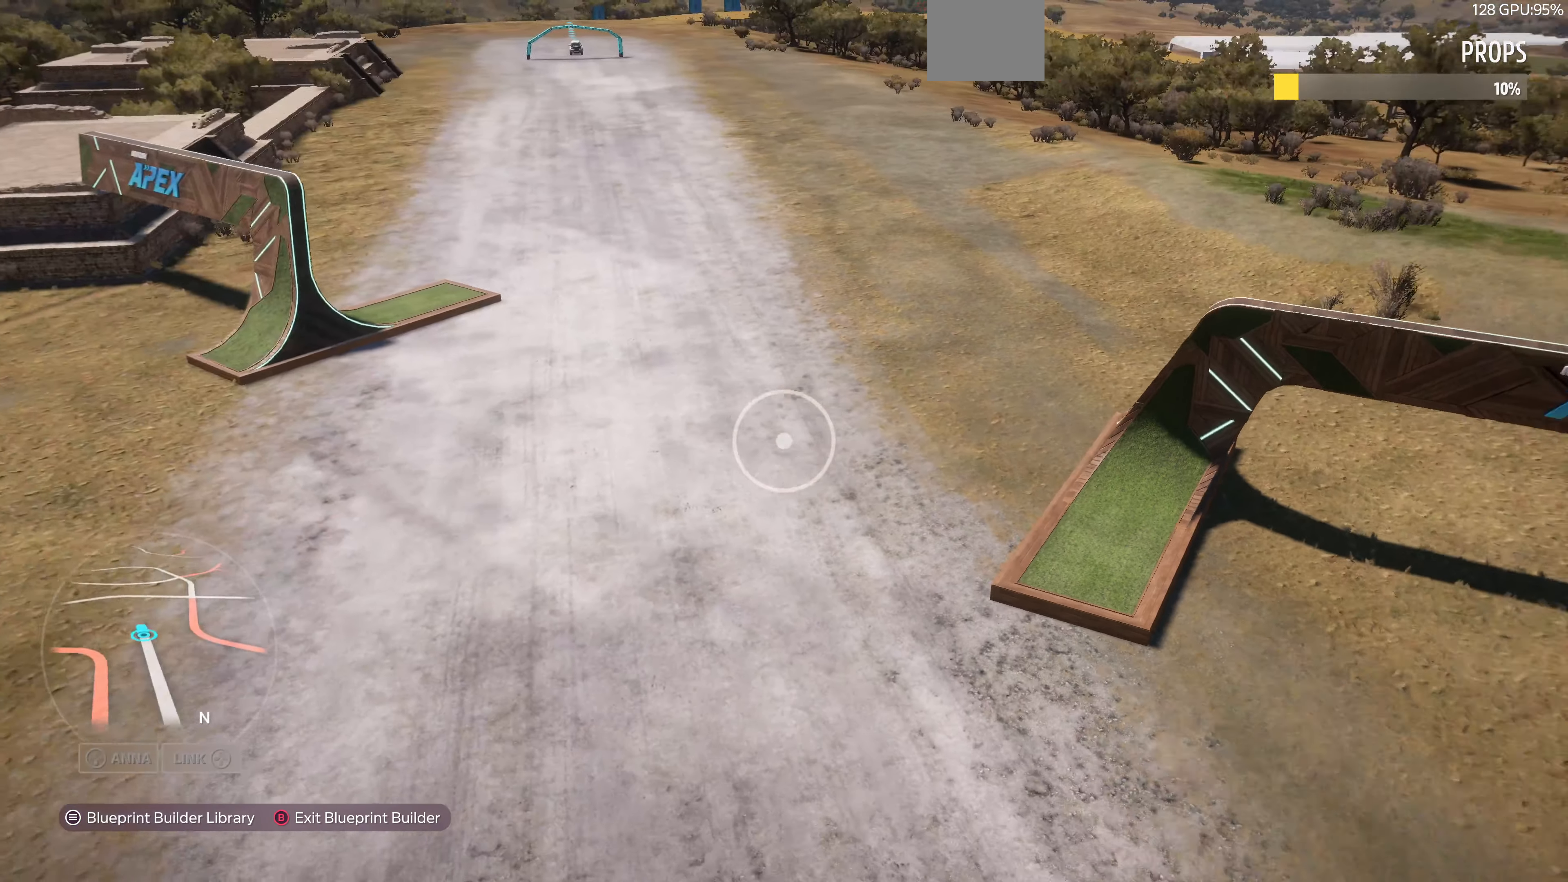
{"buttons": ["R2"], "left_stick": "down-right", "right_stick": "center", "events": [[33, "R2", "down"], [133, "R2", "up"], [200, "right_stick", "center"], [300, "left_stick", "down-right"], [500, "R2", "down"]]}
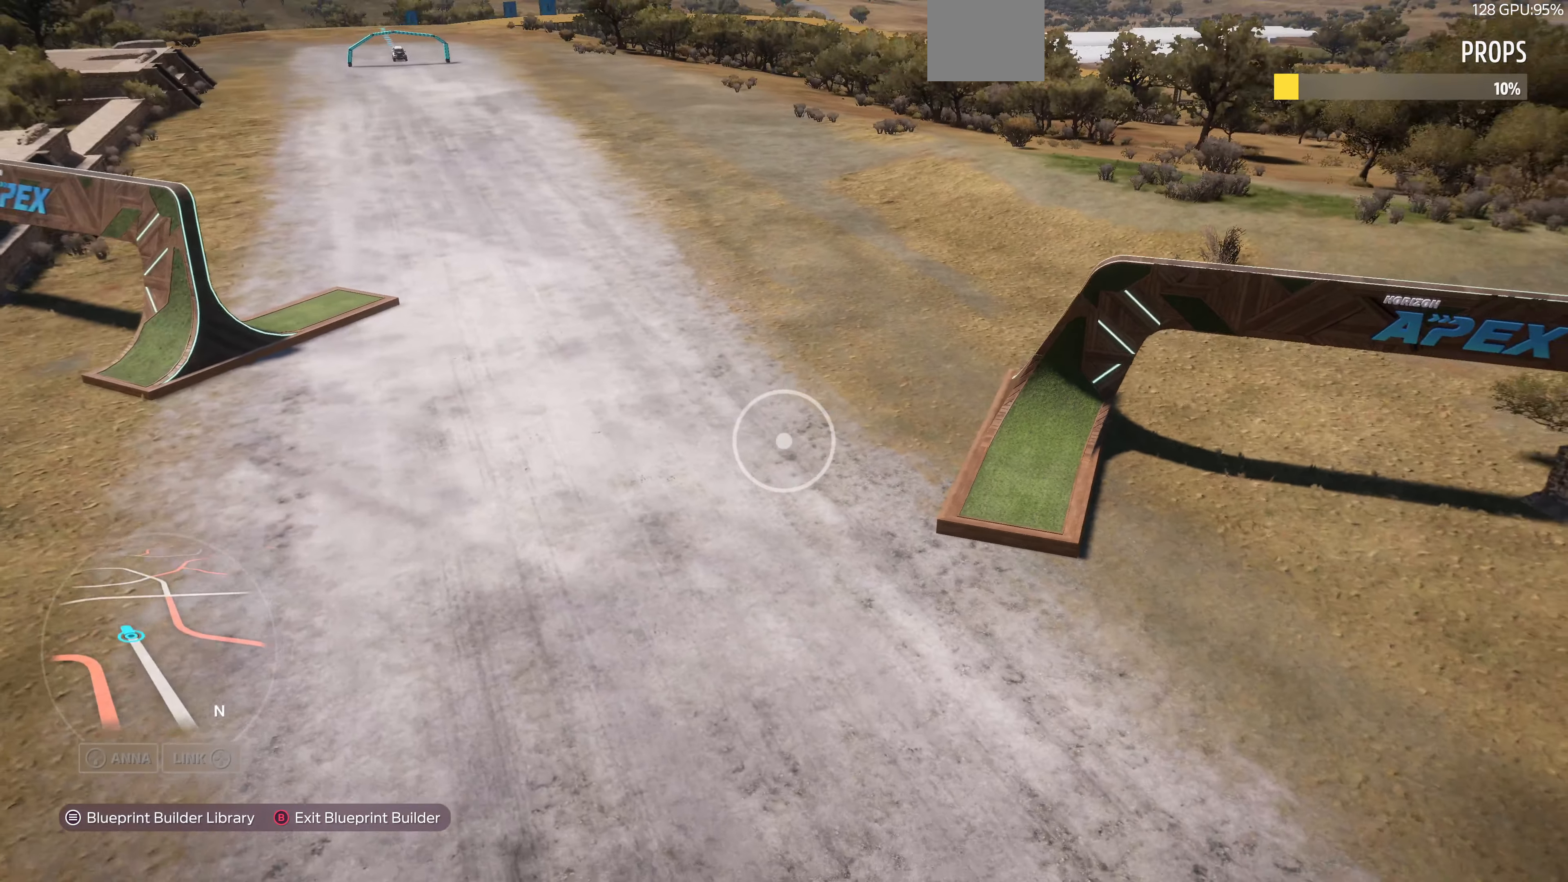
{"buttons": [], "left_stick": "down", "right_stick": "center", "events": [[100, "right_stick", "left"], [200, "R2", "up"], [233, "right_stick", "center"], [466, "left_stick", "down"]]}
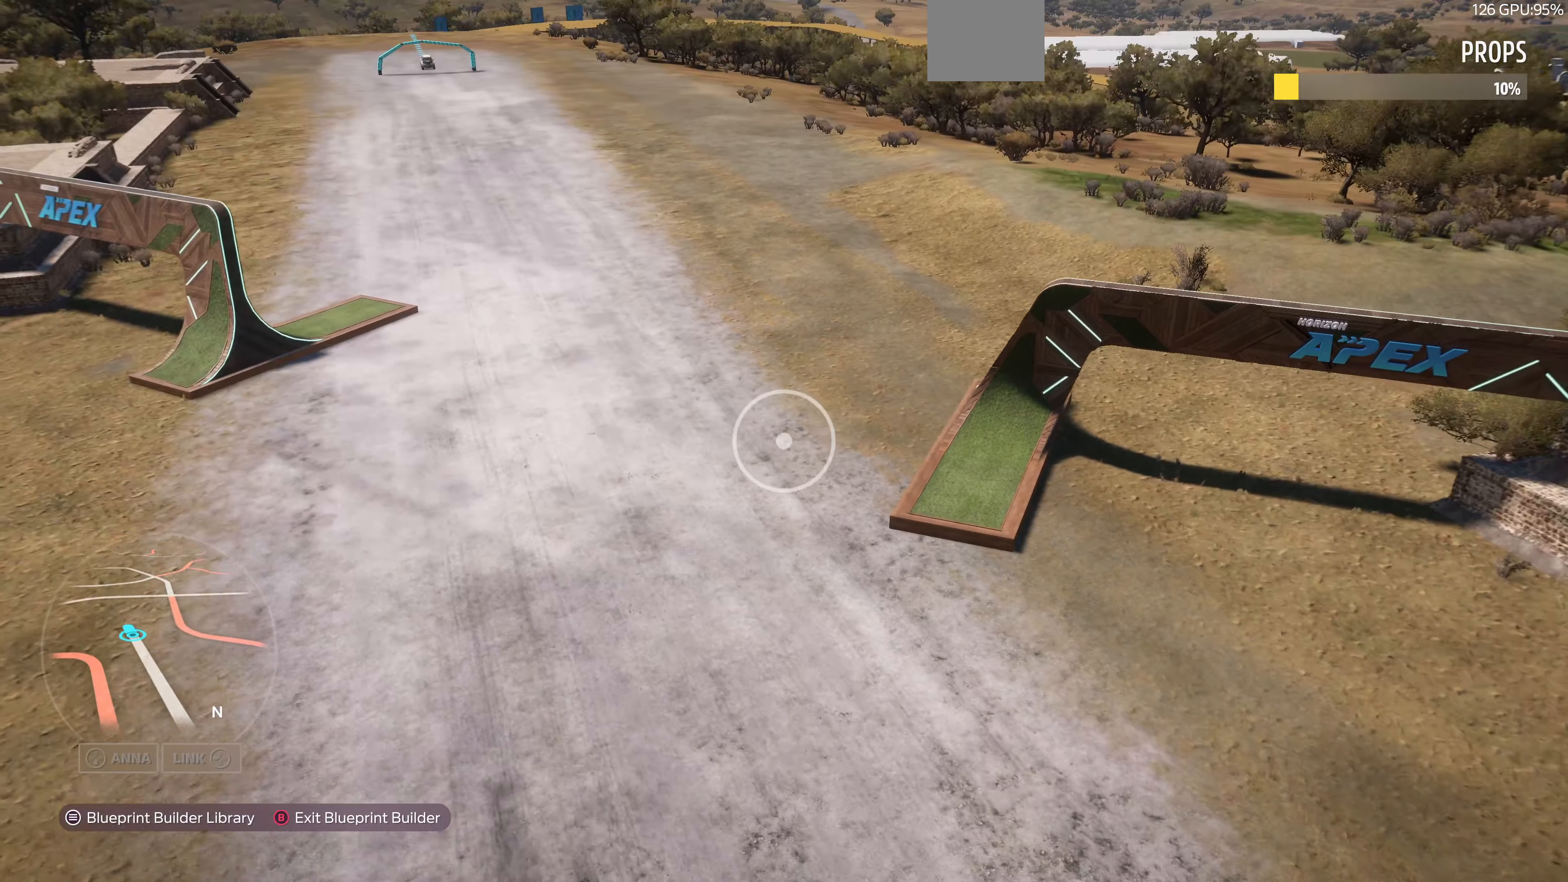
{"buttons": [], "left_stick": "down", "right_stick": "center", "events": []}
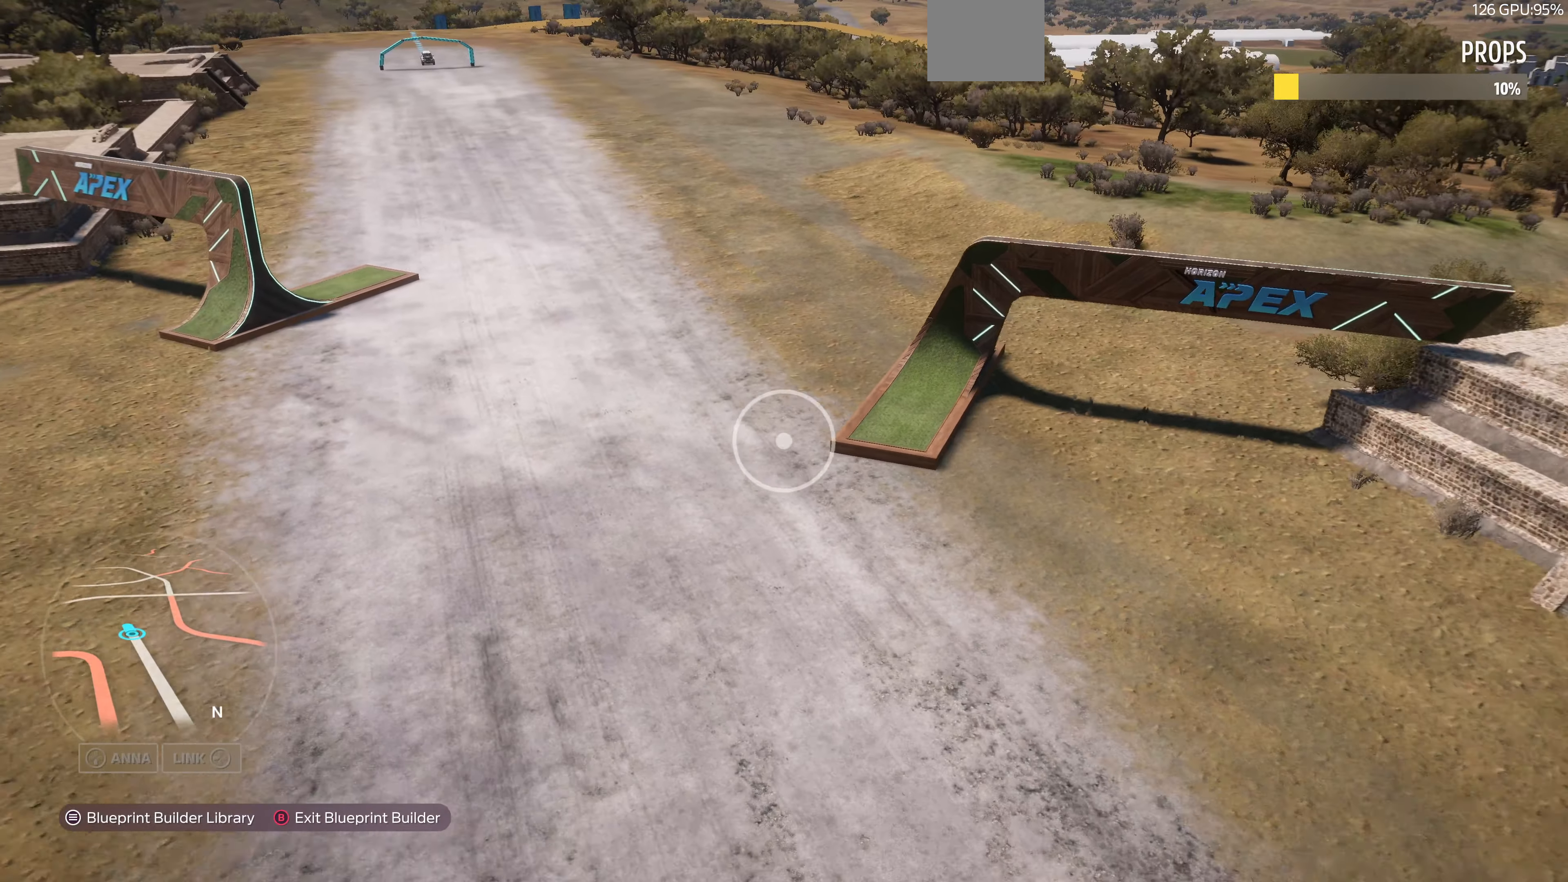
{"buttons": [], "left_stick": "center", "right_stick": "center", "events": [[233, "left_stick", "center"]]}
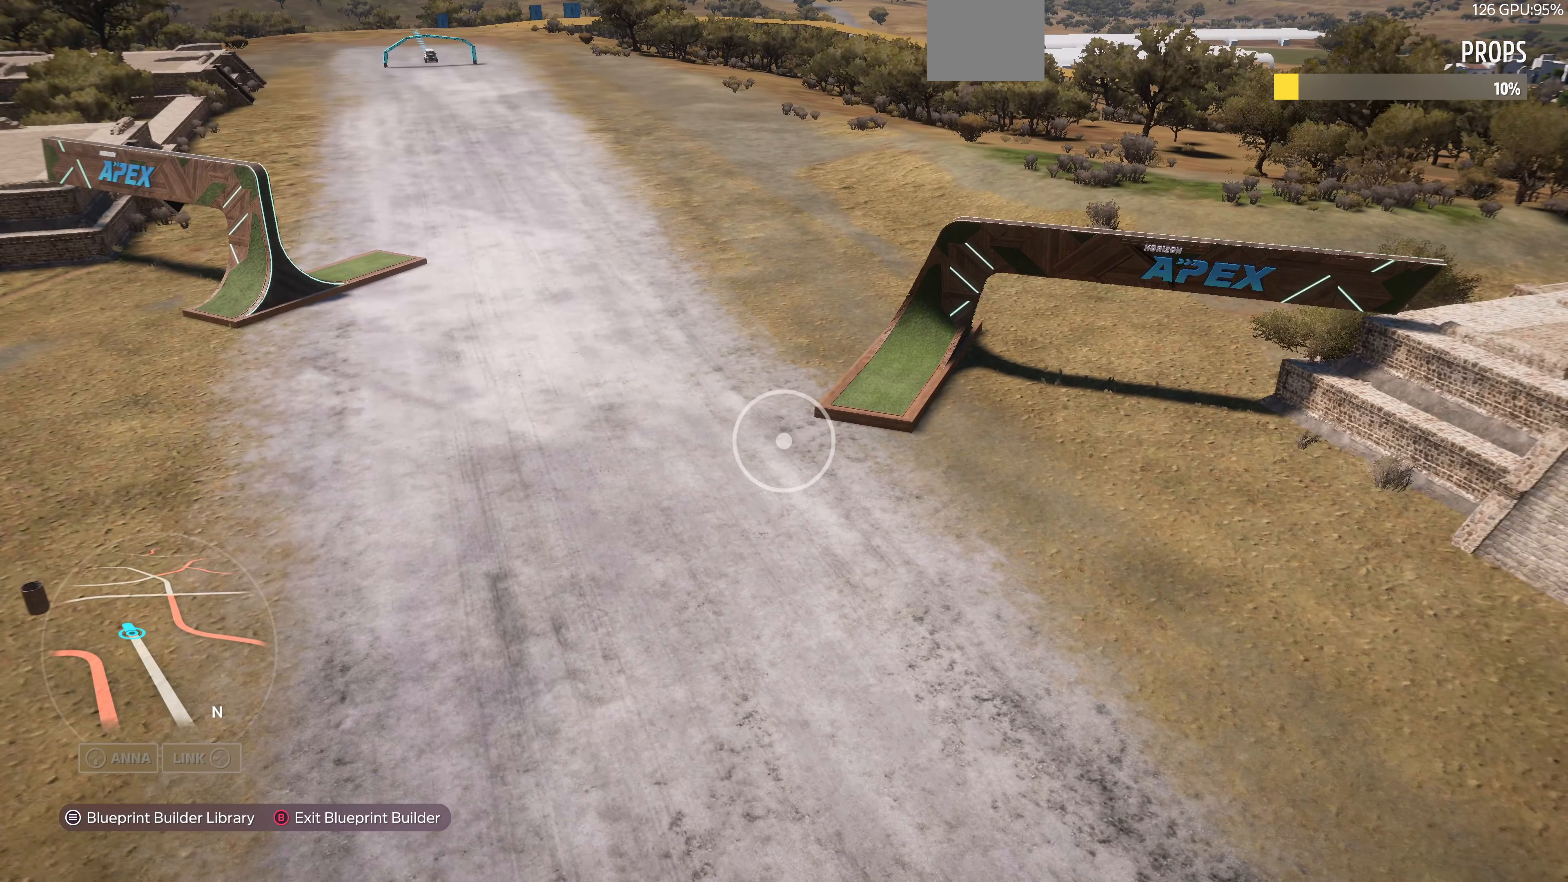
{"buttons": [], "left_stick": "center", "right_stick": "center", "events": []}
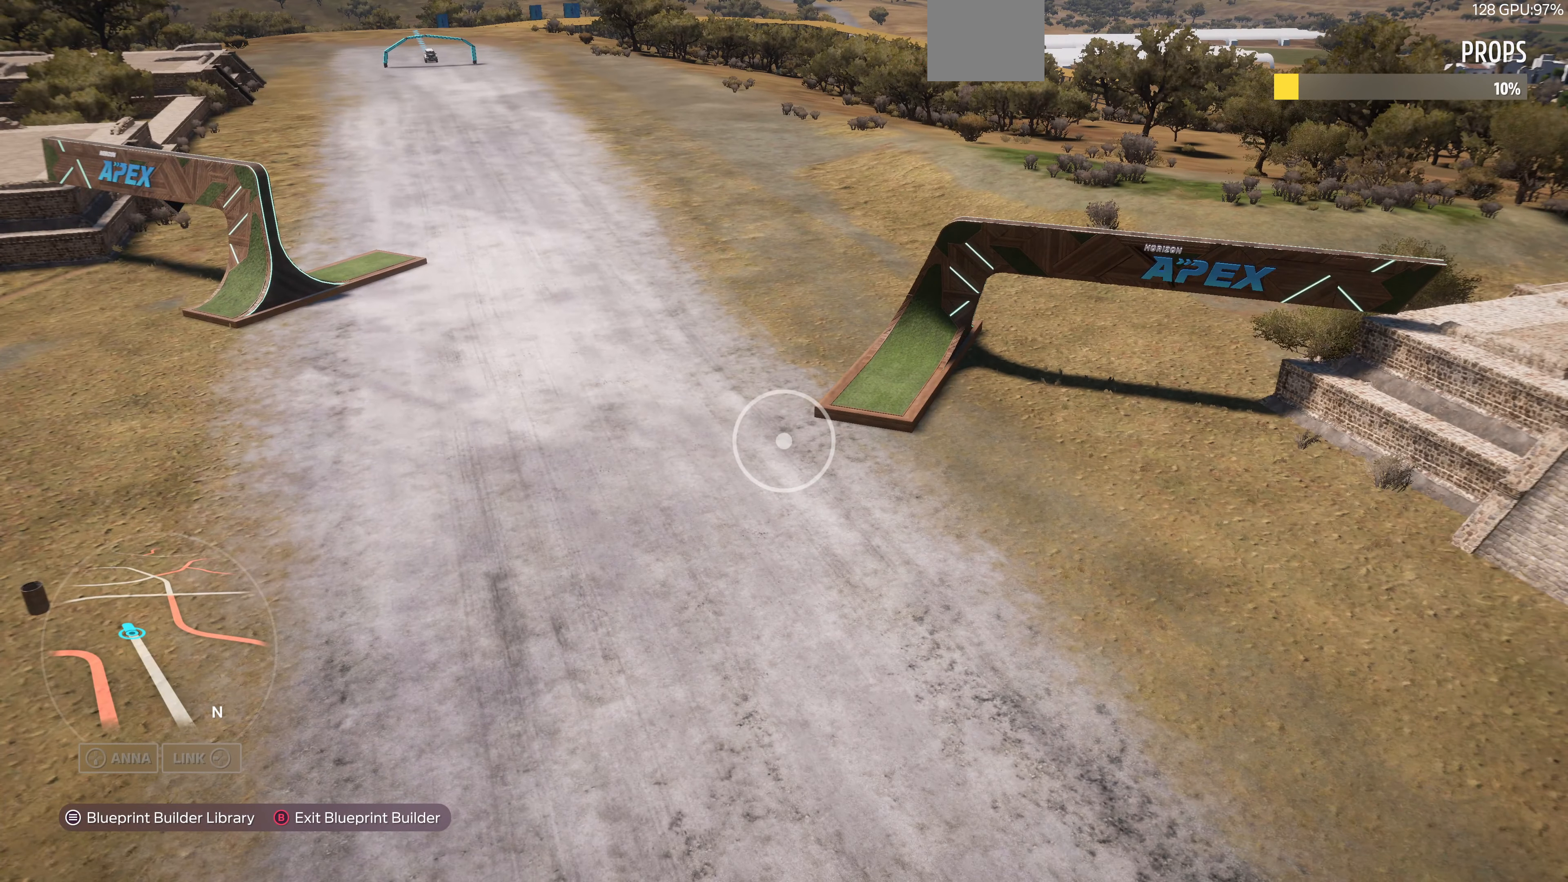
{"buttons": [], "left_stick": "center", "right_stick": "center", "events": []}
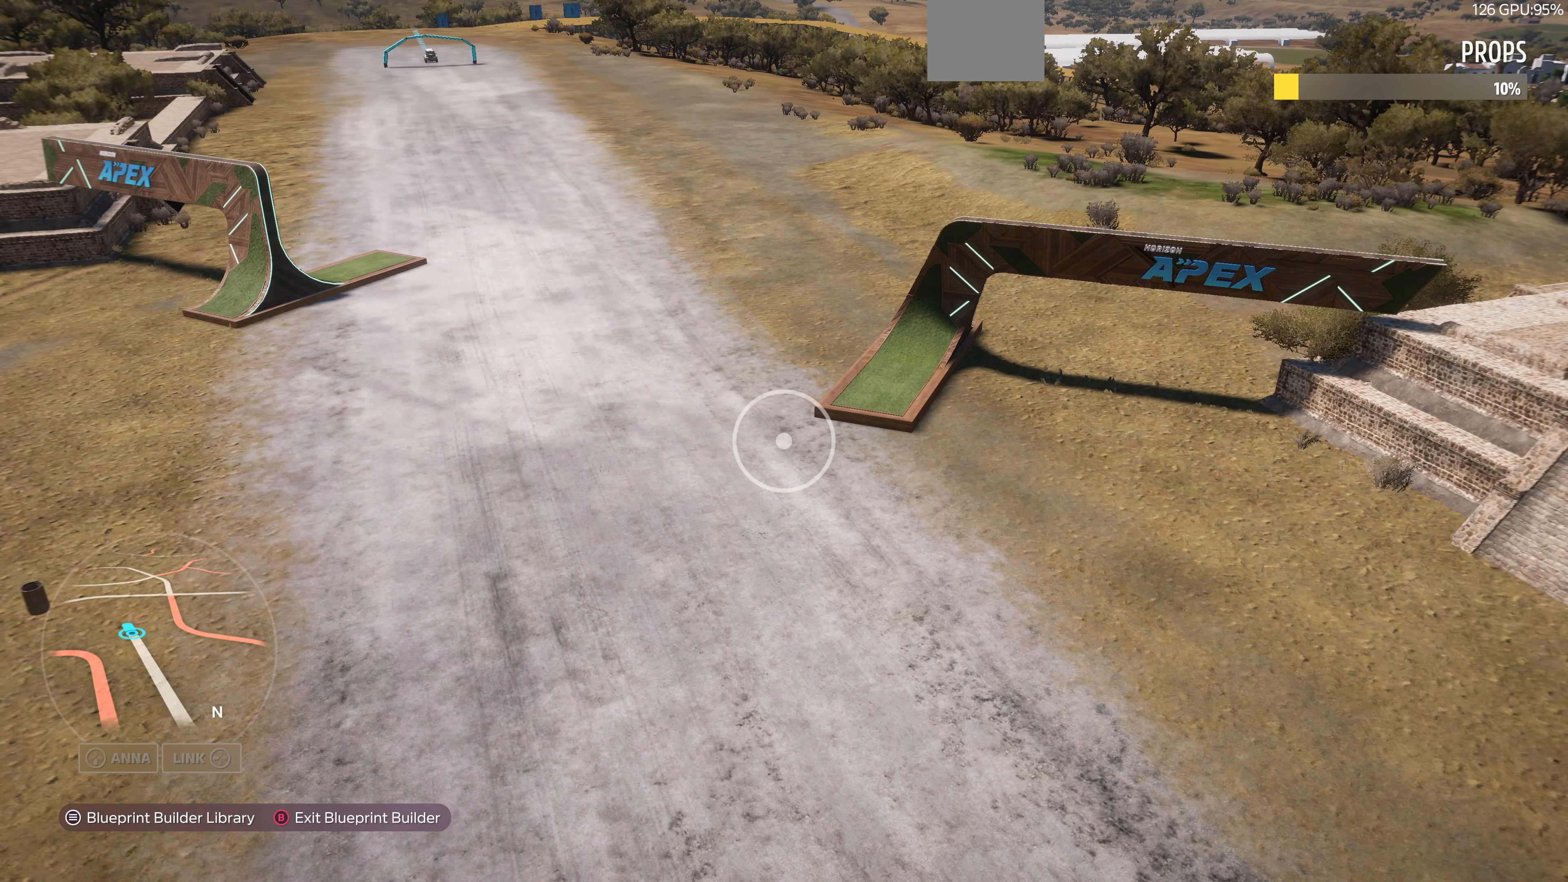
{"buttons": [], "left_stick": "down", "right_stick": "up-right", "events": [[133, "left_stick", "down"], [200, "right_stick", "right"], [266, "right_stick", "up-right"]]}
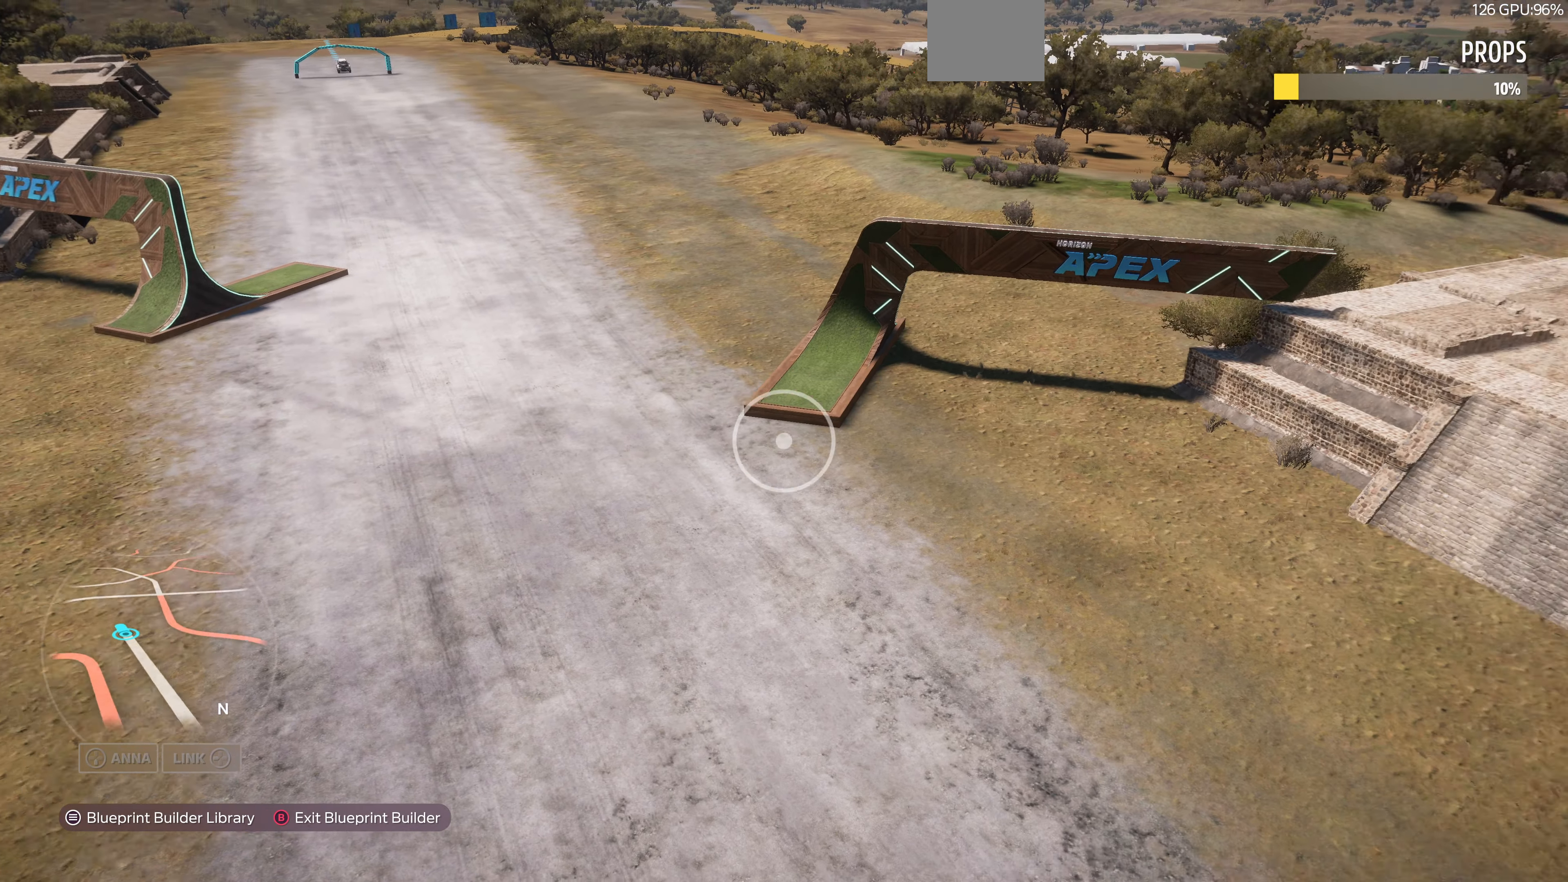
{"buttons": [], "left_stick": "right", "right_stick": "left", "events": [[200, "right_stick", "center"], [233, "left_stick", "down-right"], [366, "right_stick", "left"], [433, "left_stick", "right"]]}
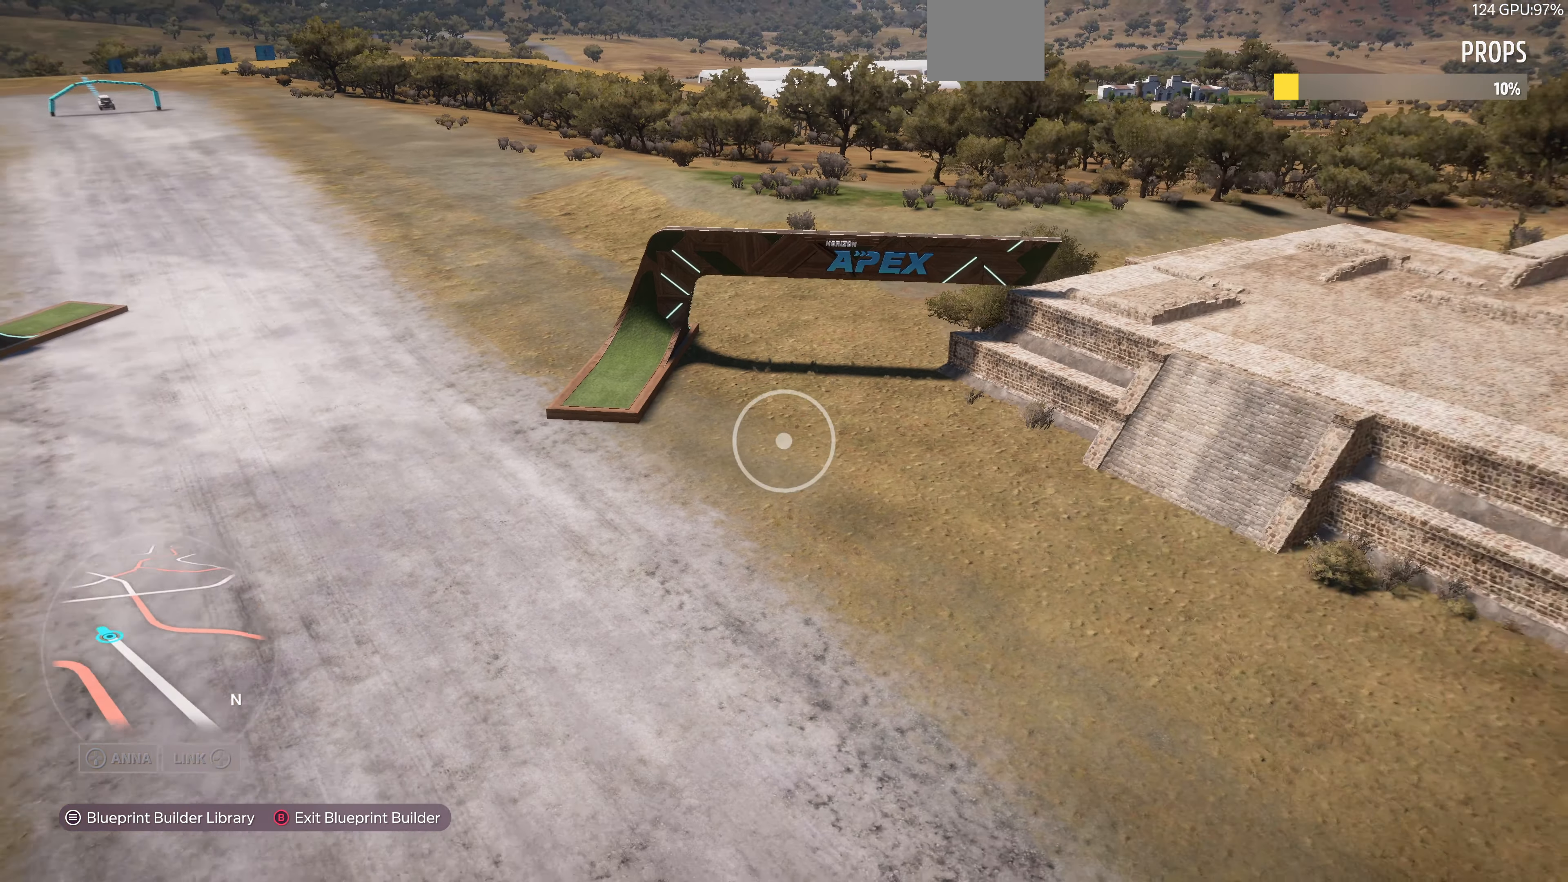
{"buttons": [], "left_stick": "up-right", "right_stick": "up", "events": [[200, "left_stick", "up-right"], [333, "right_stick", "up-left"], [466, "right_stick", "up"]]}
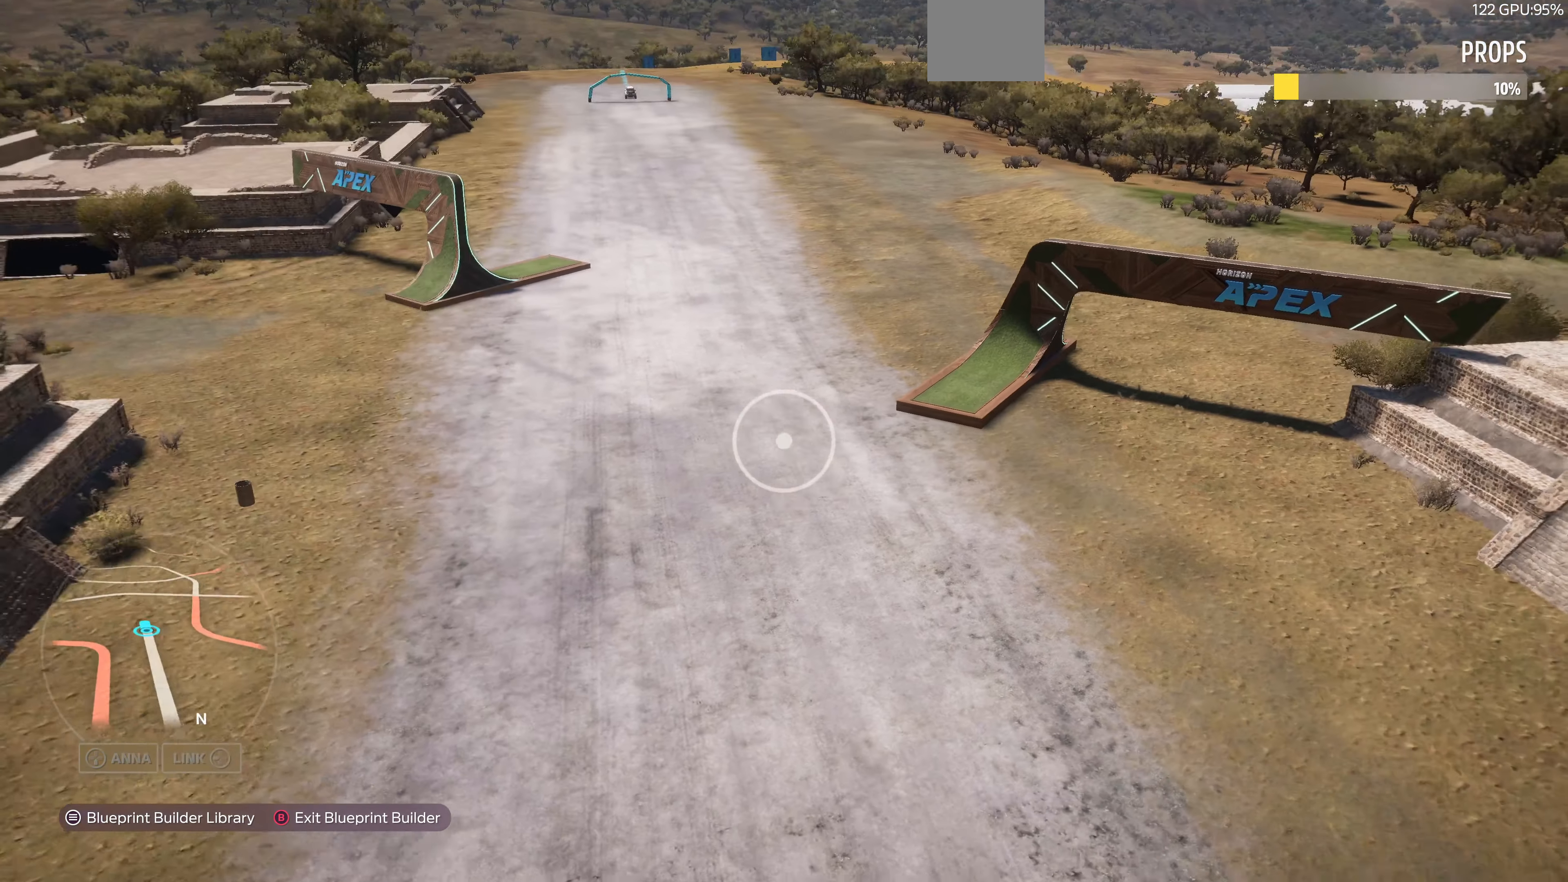
{"buttons": [], "left_stick": "up", "right_stick": "center", "events": [[300, "right_stick", "center"], [366, "left_stick", "up"]]}
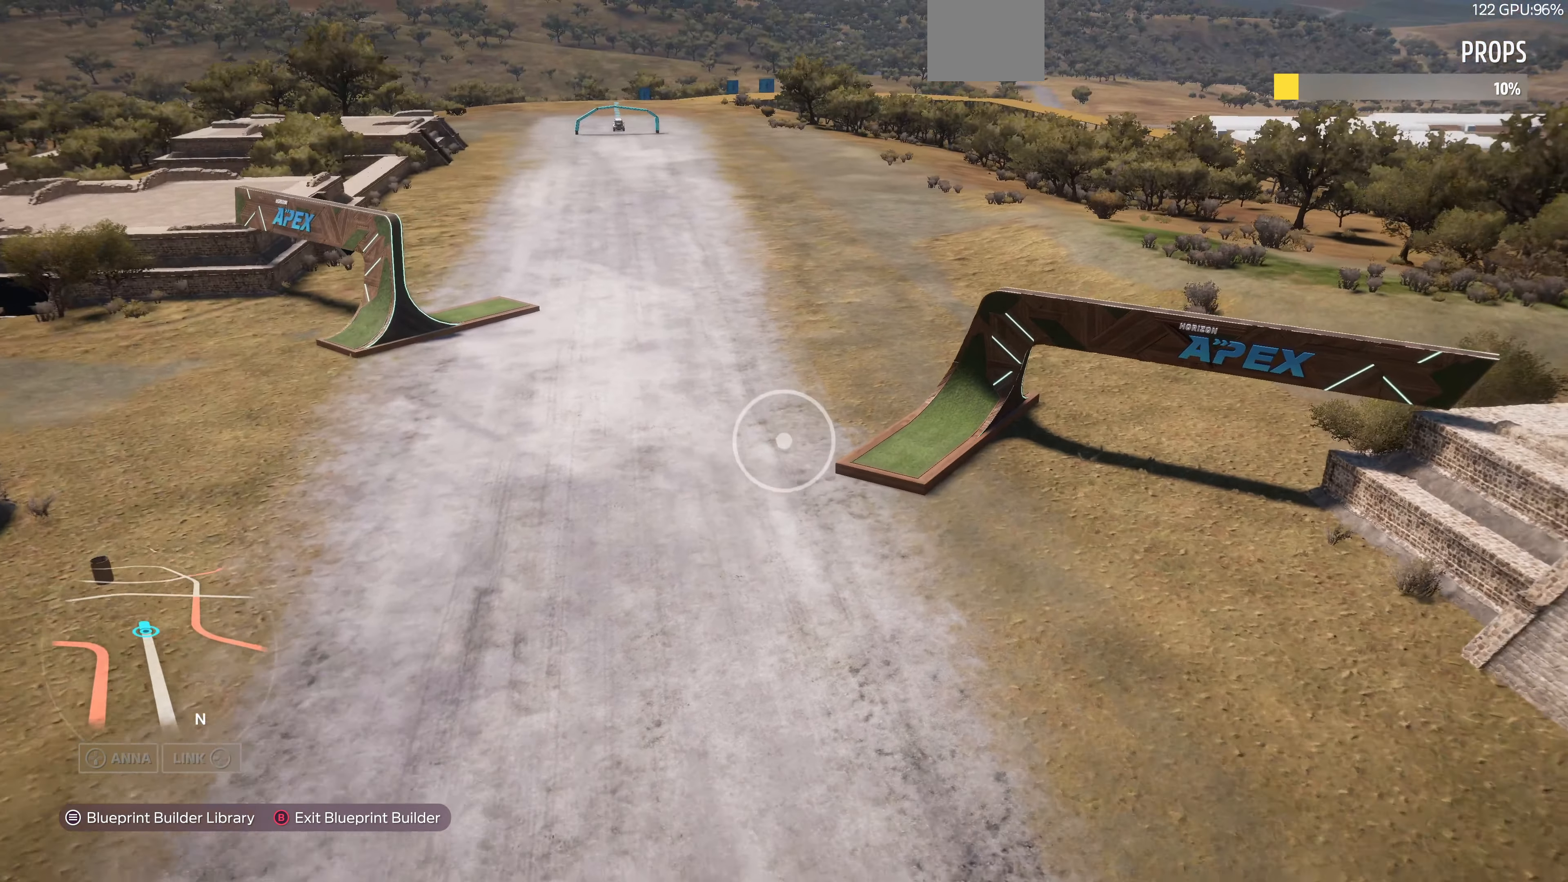
{"buttons": ["R2"], "left_stick": "up", "right_stick": "center", "events": [[433, "R2", "down"]]}
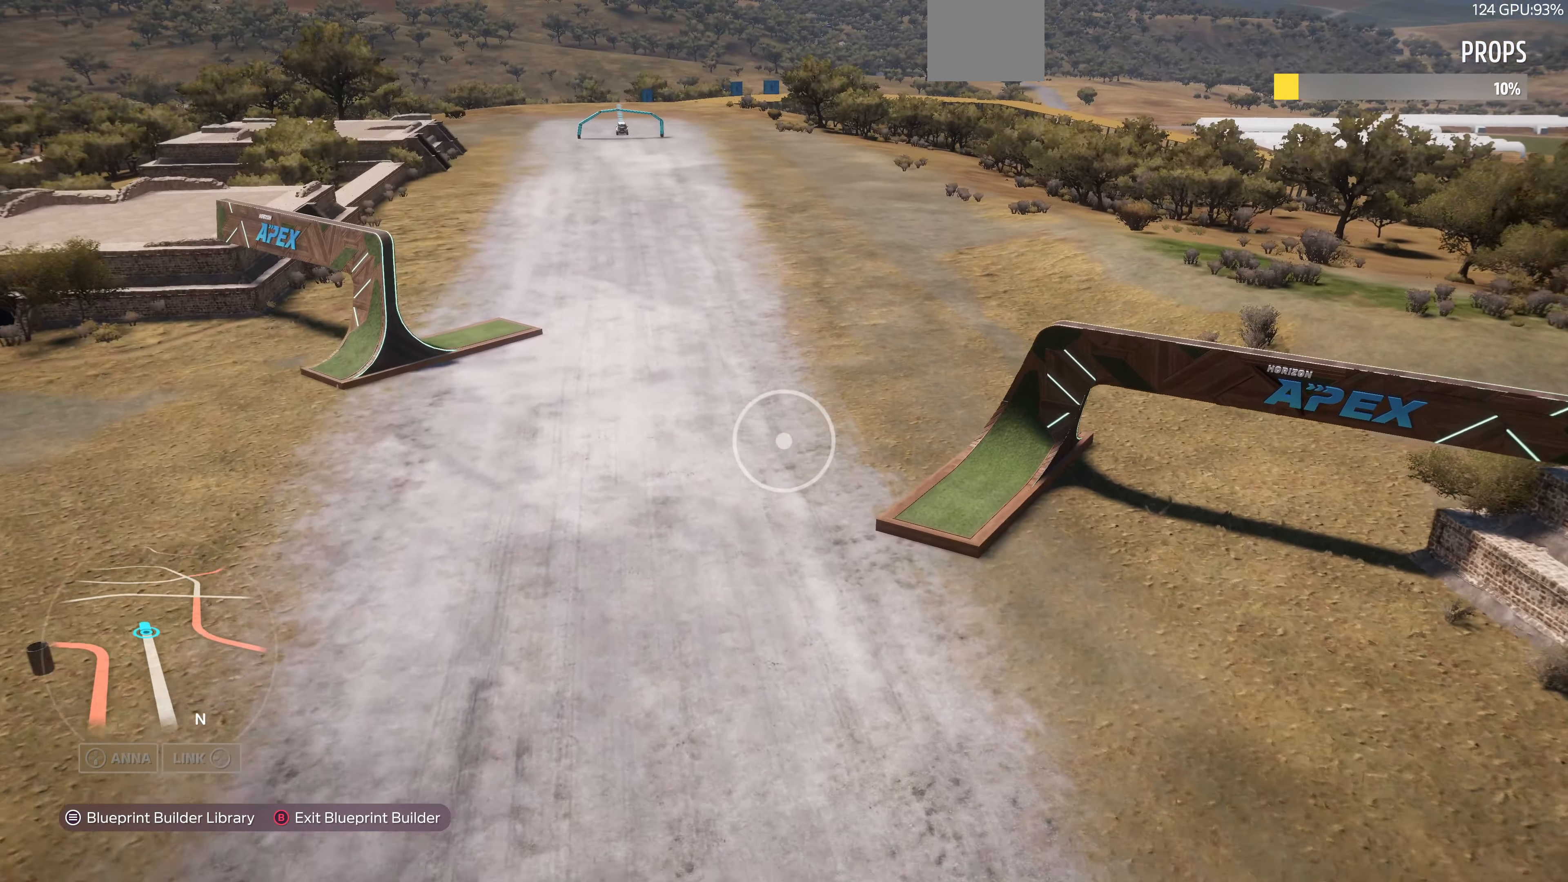
{"buttons": ["CROSS"], "left_stick": "center", "right_stick": "center", "events": [[100, "R2", "up"], [133, "left_stick", "center"], [233, "CIRCLE", "down"], [333, "CIRCLE", "up"], [500, "CROSS", "down"]]}
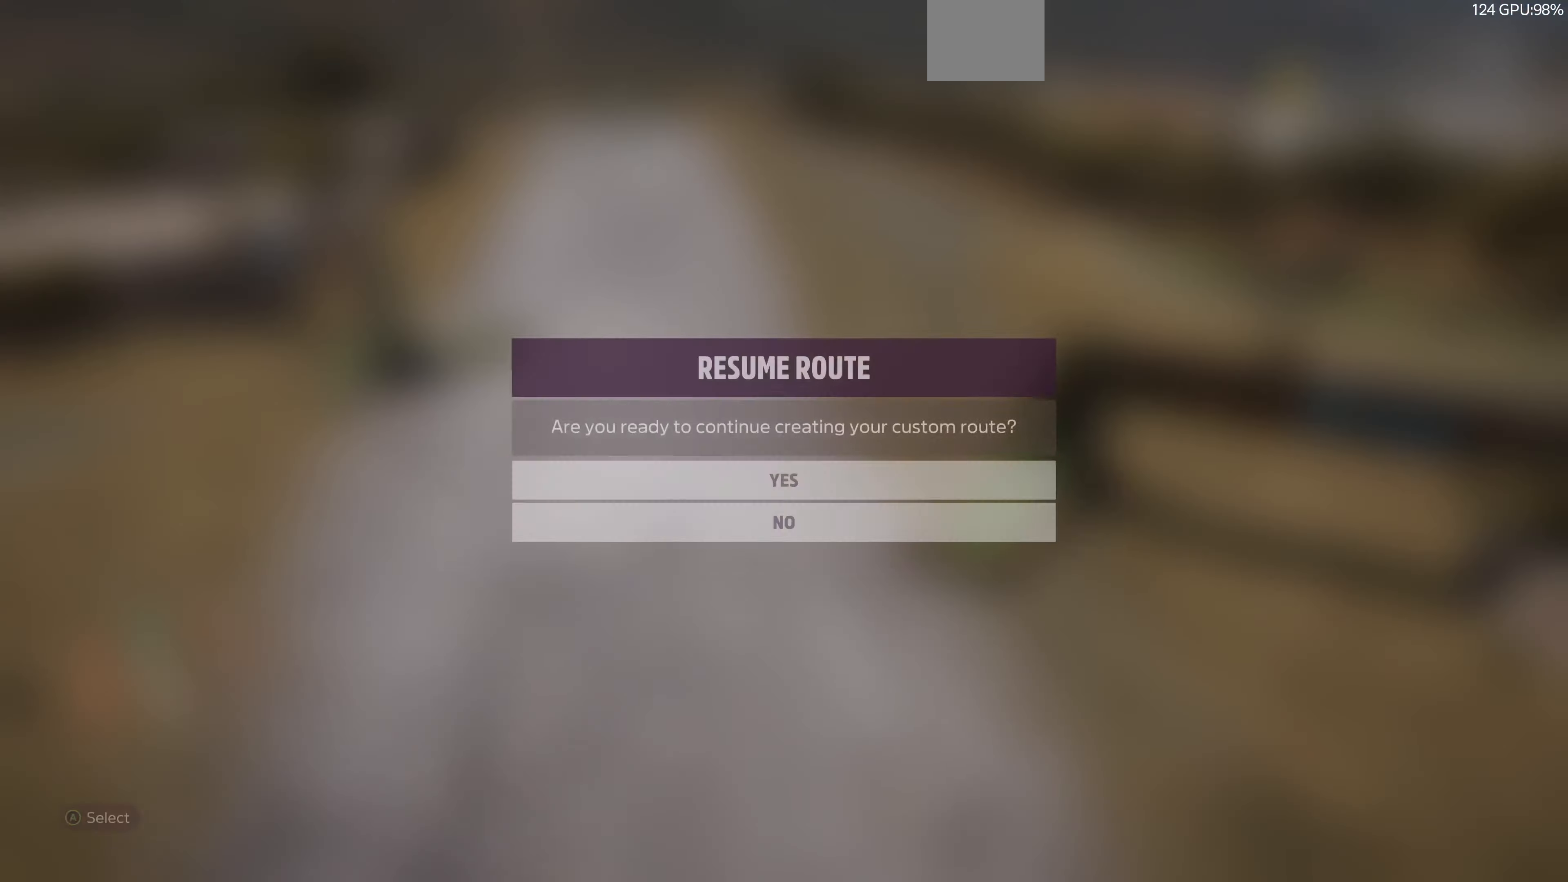
{"buttons": [], "left_stick": "center", "right_stick": "center", "events": [[100, "CROSS", "up"]]}
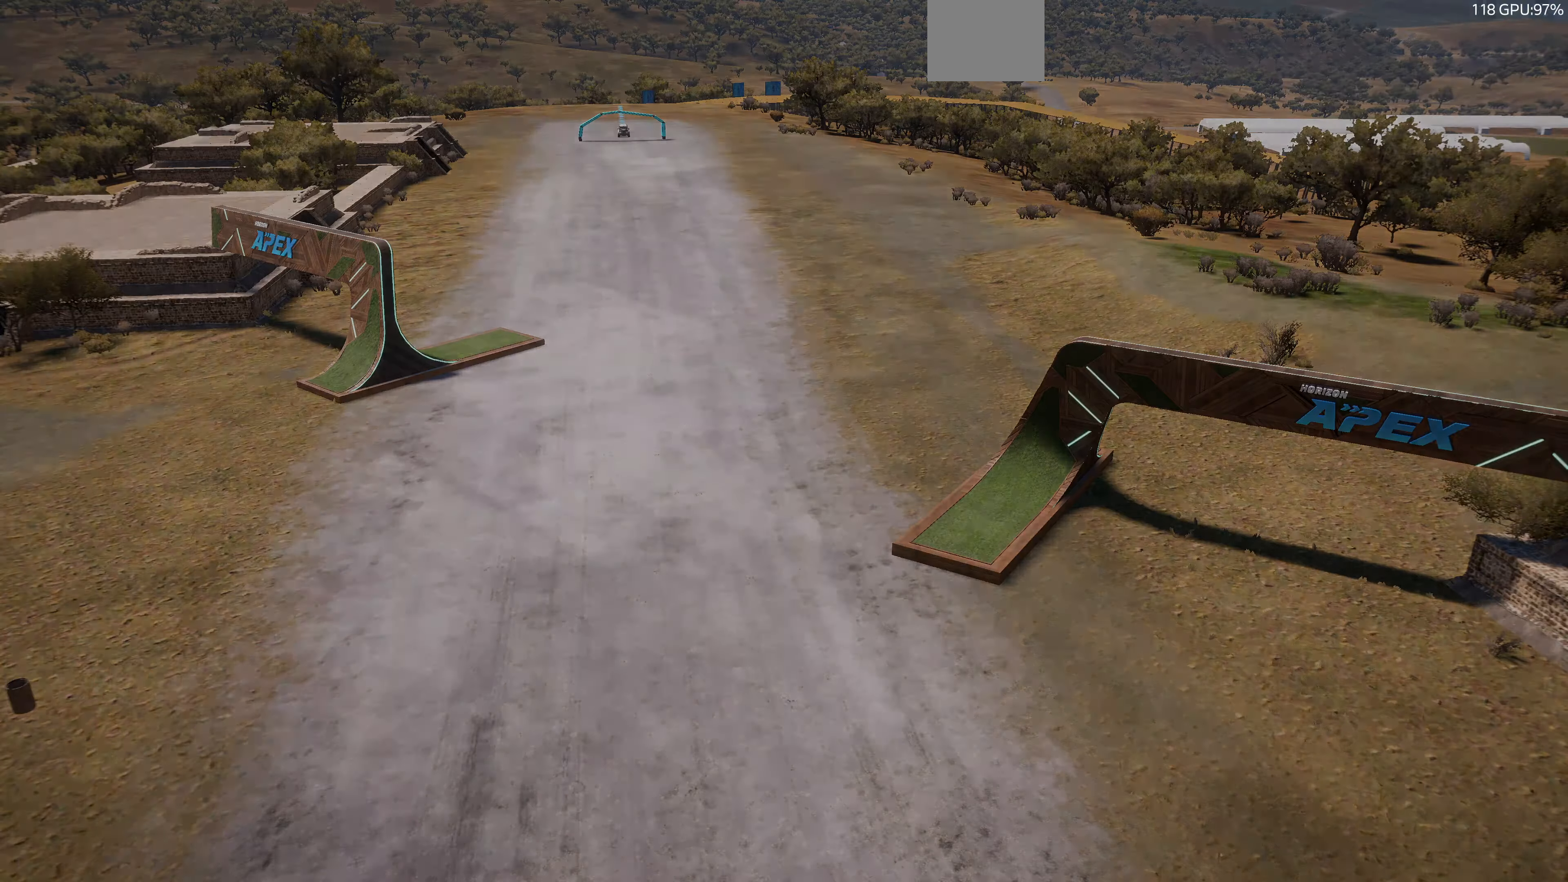
{"buttons": [], "left_stick": "center", "right_stick": "center", "events": []}
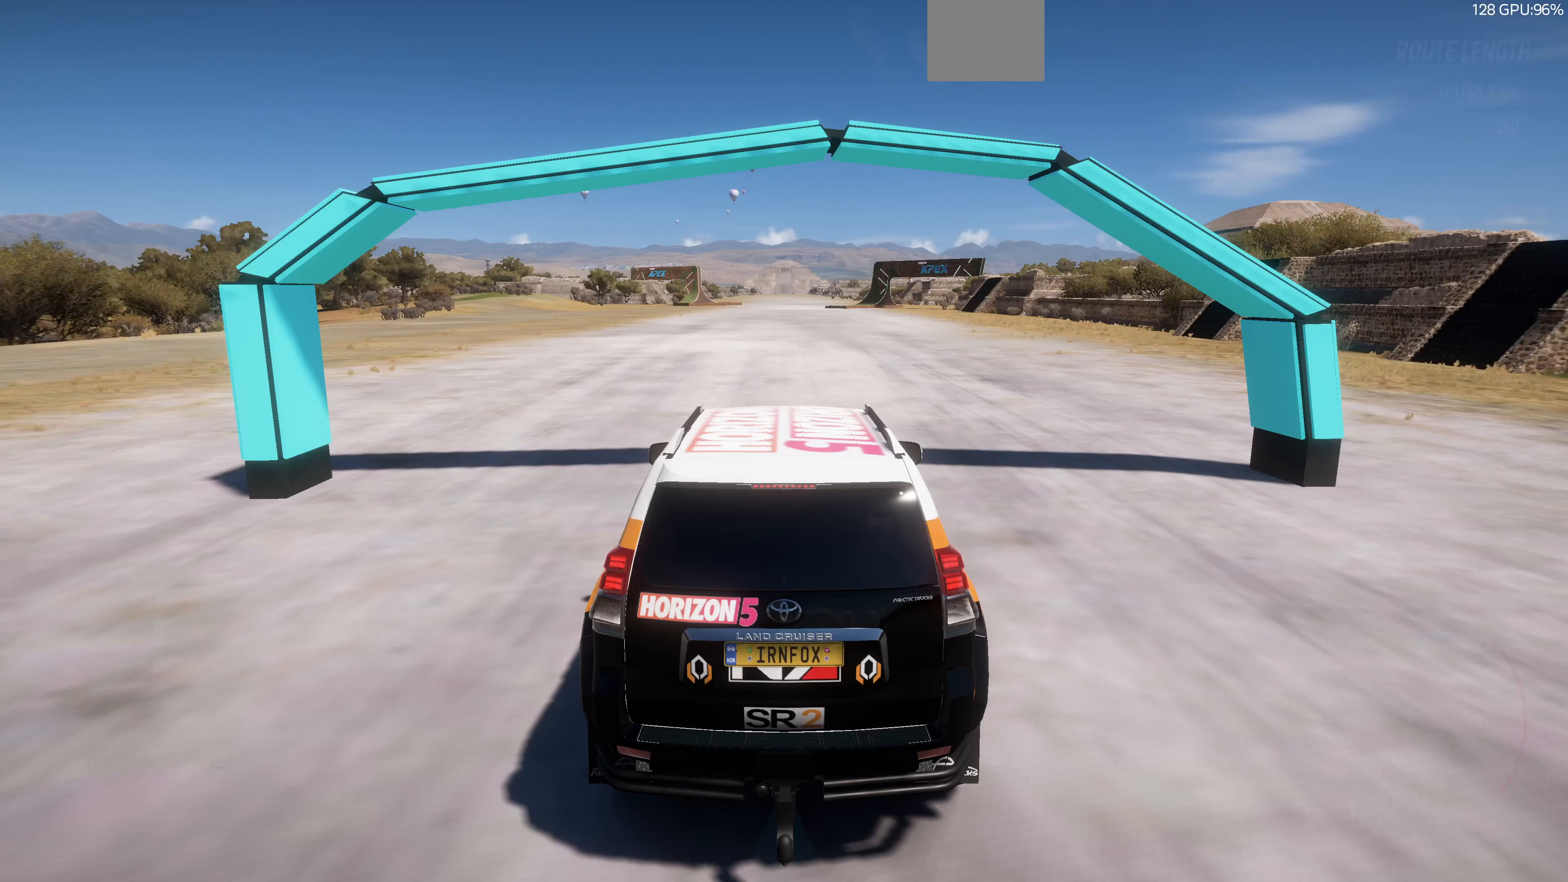
{"buttons": ["R2"], "left_stick": "center", "right_stick": "center", "events": [[300, "R2", "down"]]}
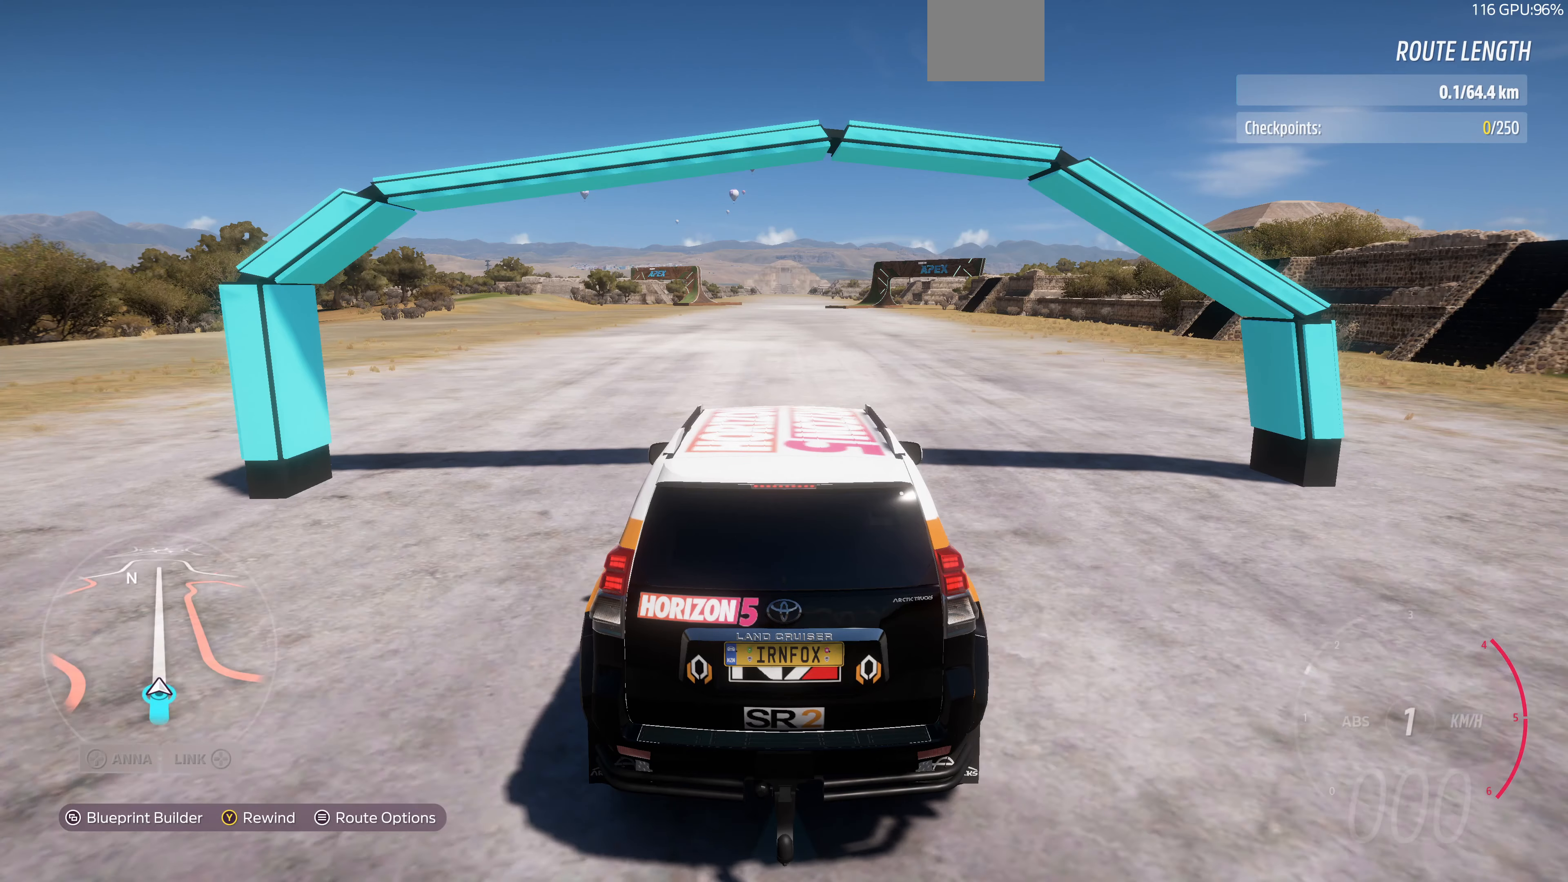
{"buttons": [], "left_stick": "center", "right_stick": "center", "events": [[267, "R2", "up"]]}
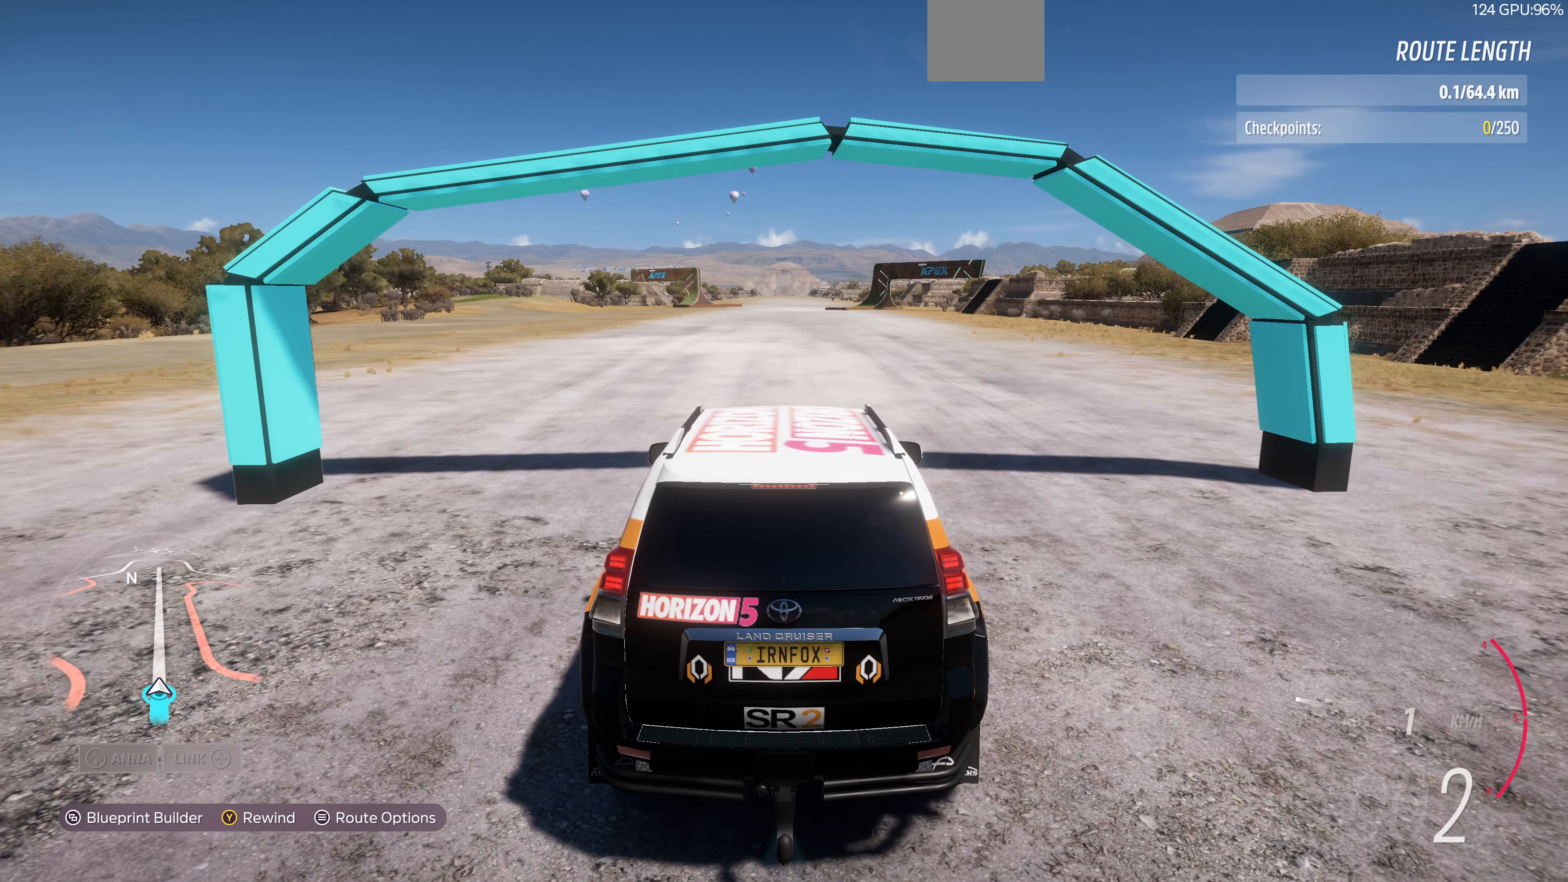
{"buttons": ["R2"], "left_stick": "center", "right_stick": "center", "events": [[267, "R2", "down"]]}
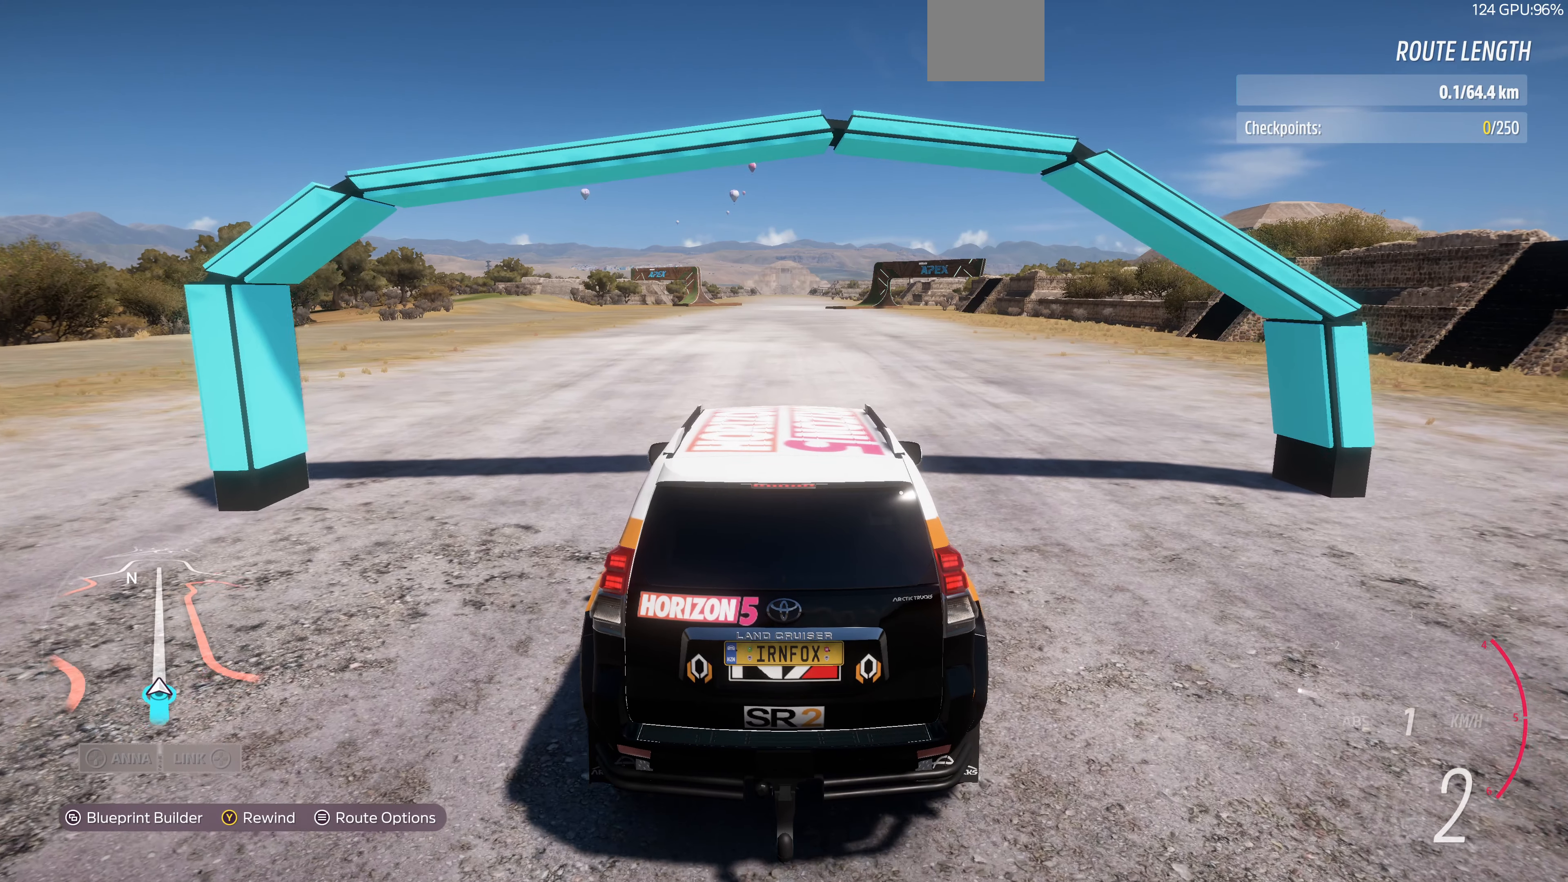
{"buttons": ["R2"], "left_stick": "center", "right_stick": "center", "events": []}
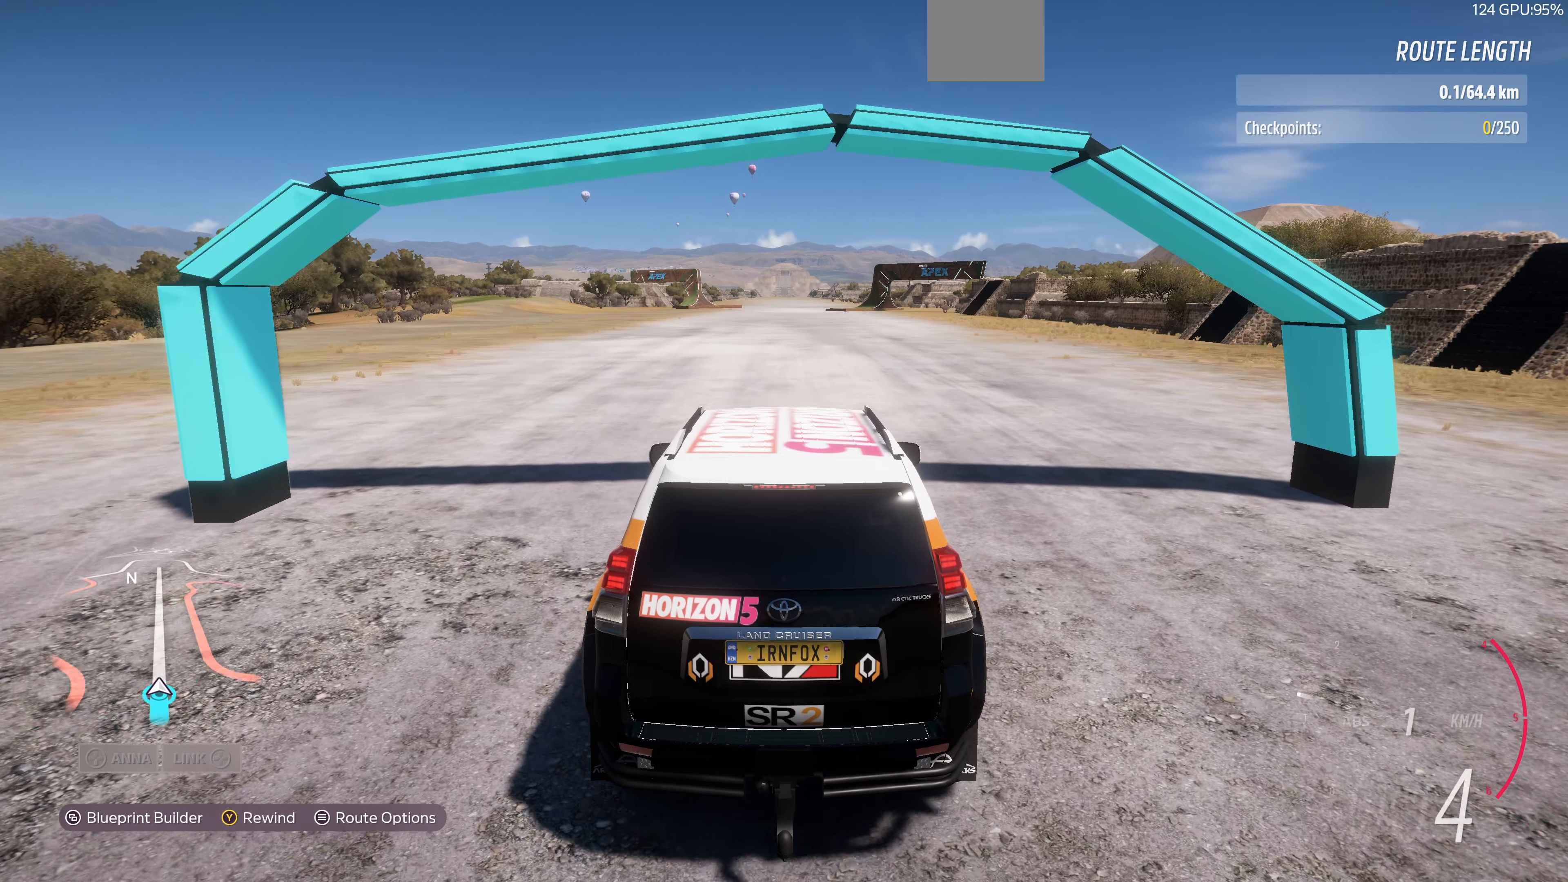
{"buttons": ["R2"], "left_stick": "center", "right_stick": "center", "events": []}
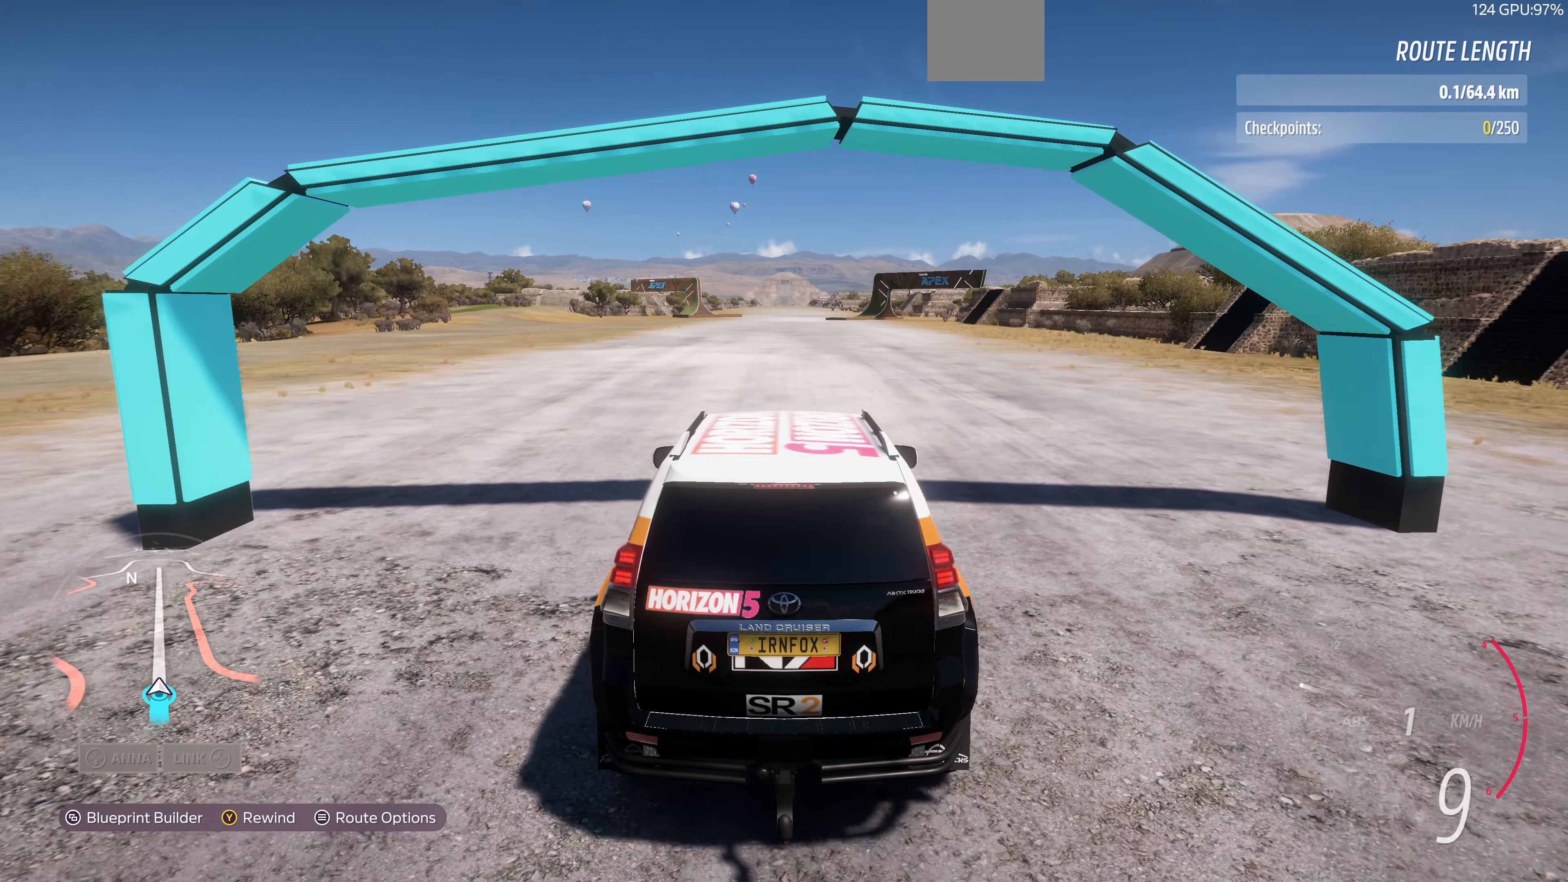
{"buttons": ["R2"], "left_stick": "center", "right_stick": "center", "events": []}
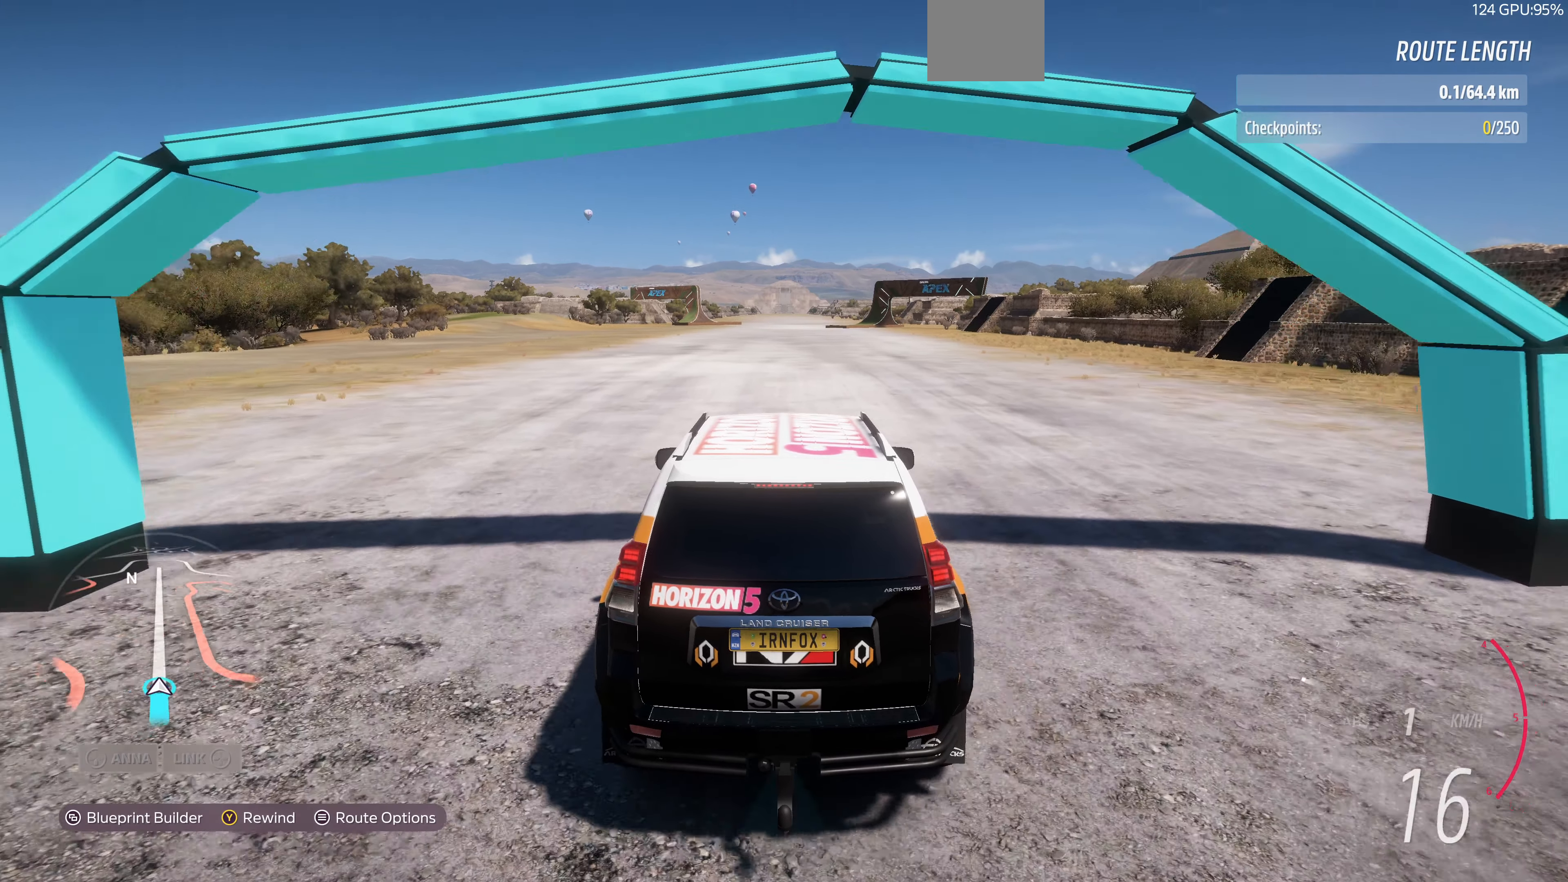
{"buttons": ["R2"], "left_stick": "center", "right_stick": "center", "events": []}
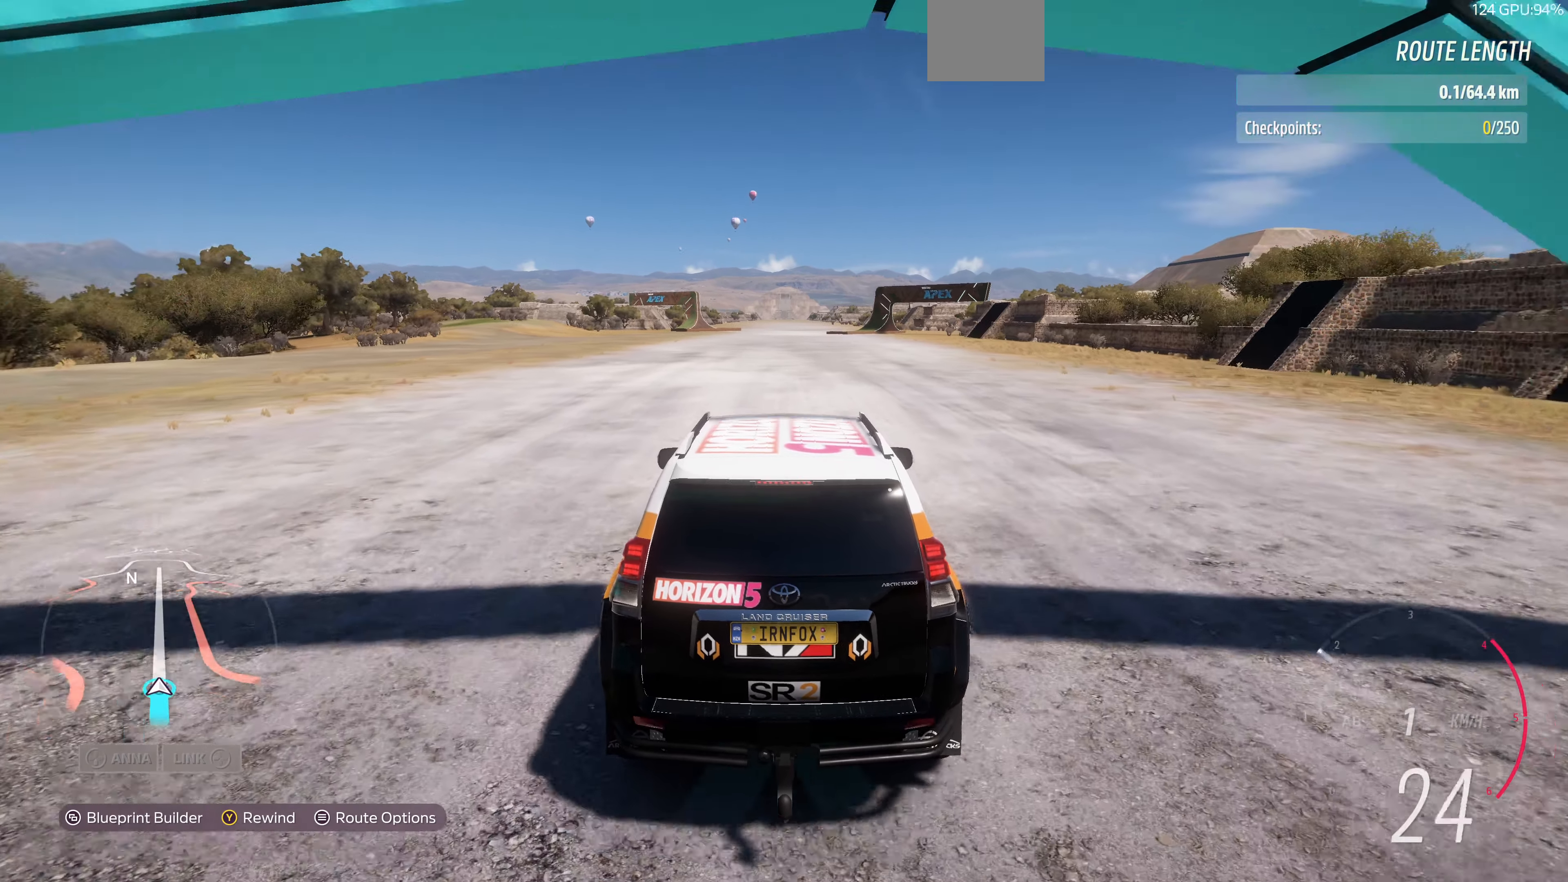
{"buttons": ["R2"], "left_stick": "center", "right_stick": "center", "events": []}
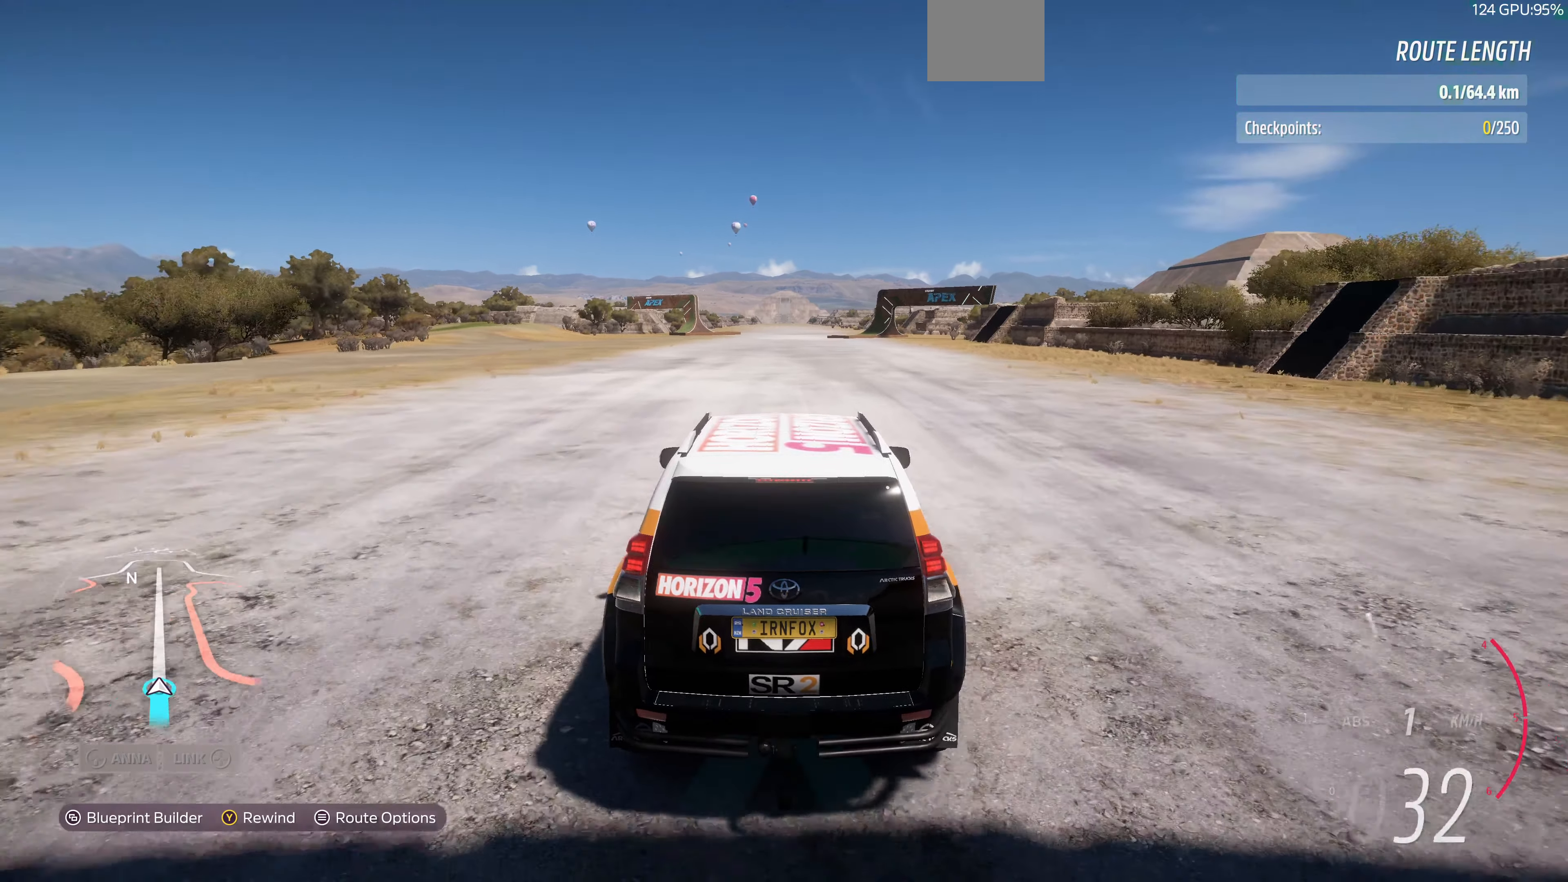
{"buttons": ["R2"], "left_stick": "center", "right_stick": "center", "events": []}
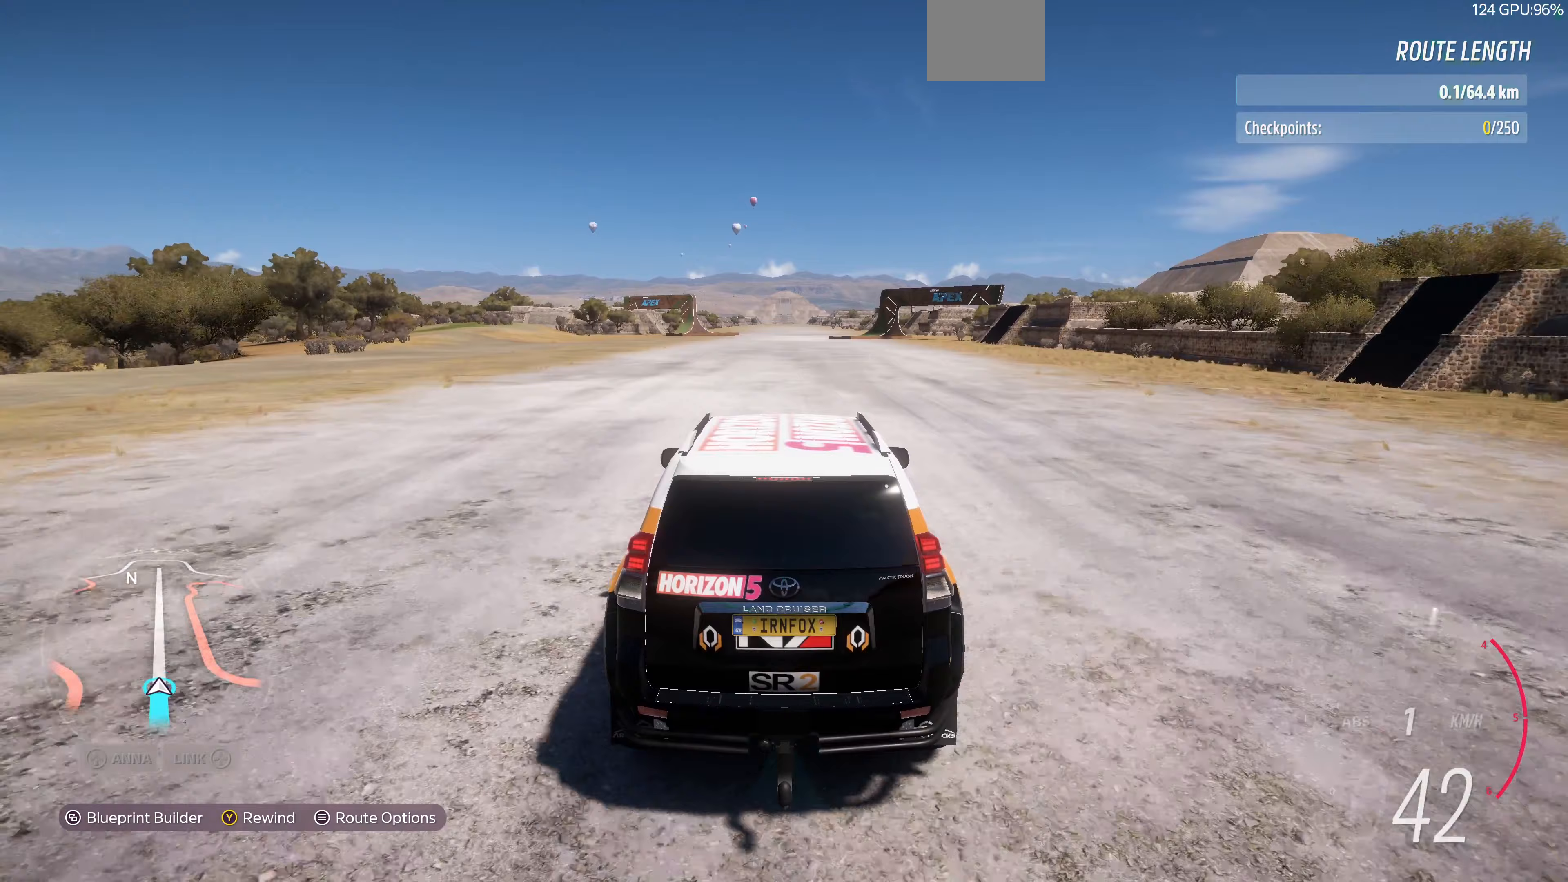
{"buttons": ["R2"], "left_stick": "center", "right_stick": "center", "events": []}
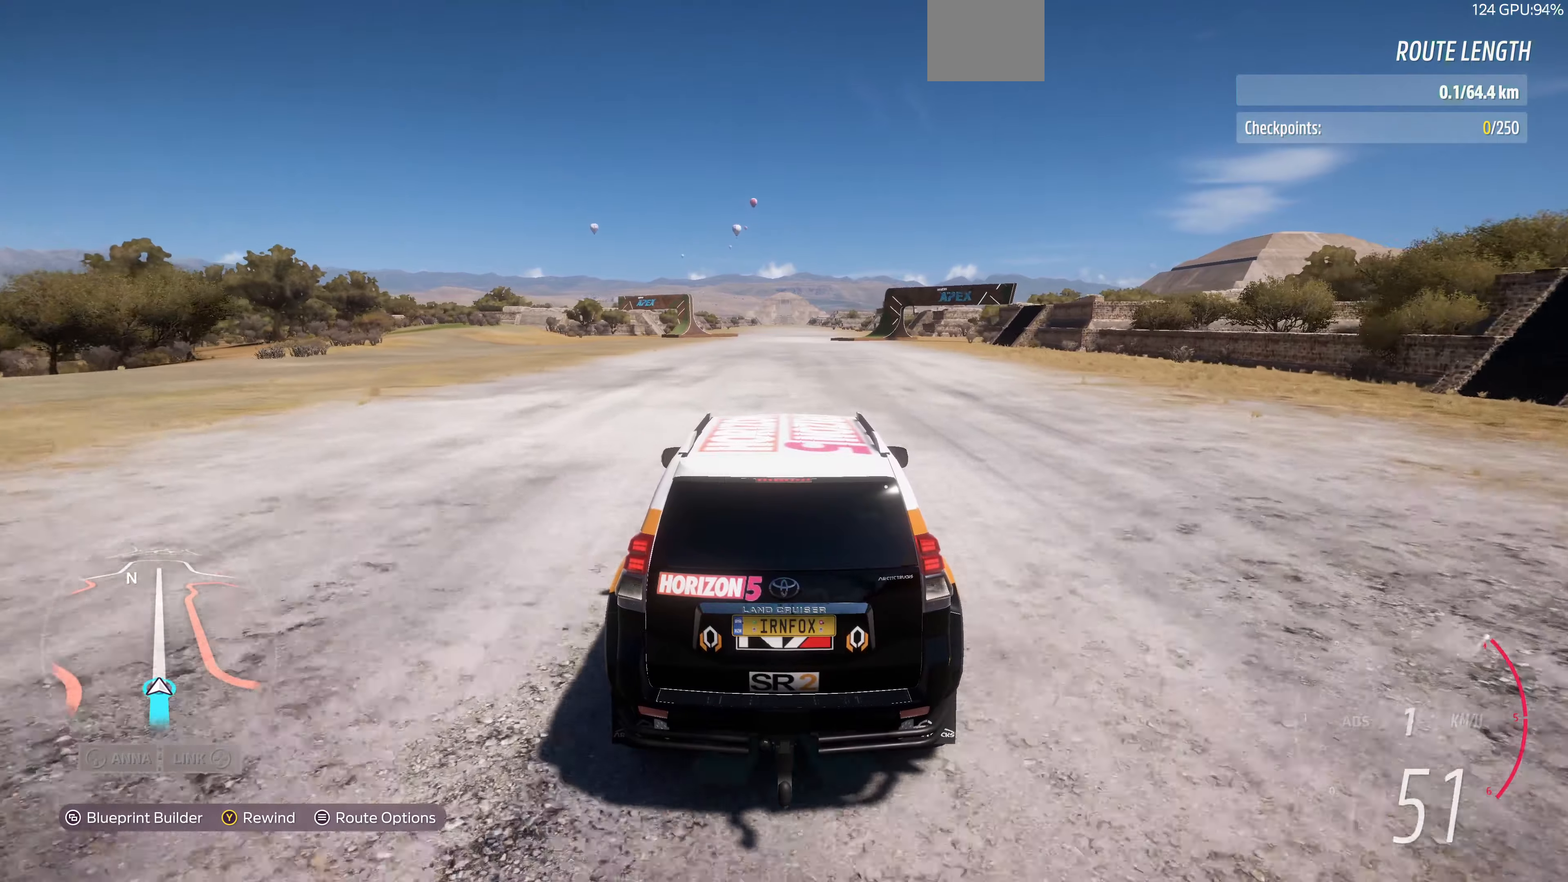
{"buttons": ["R2"], "left_stick": "center", "right_stick": "center", "events": []}